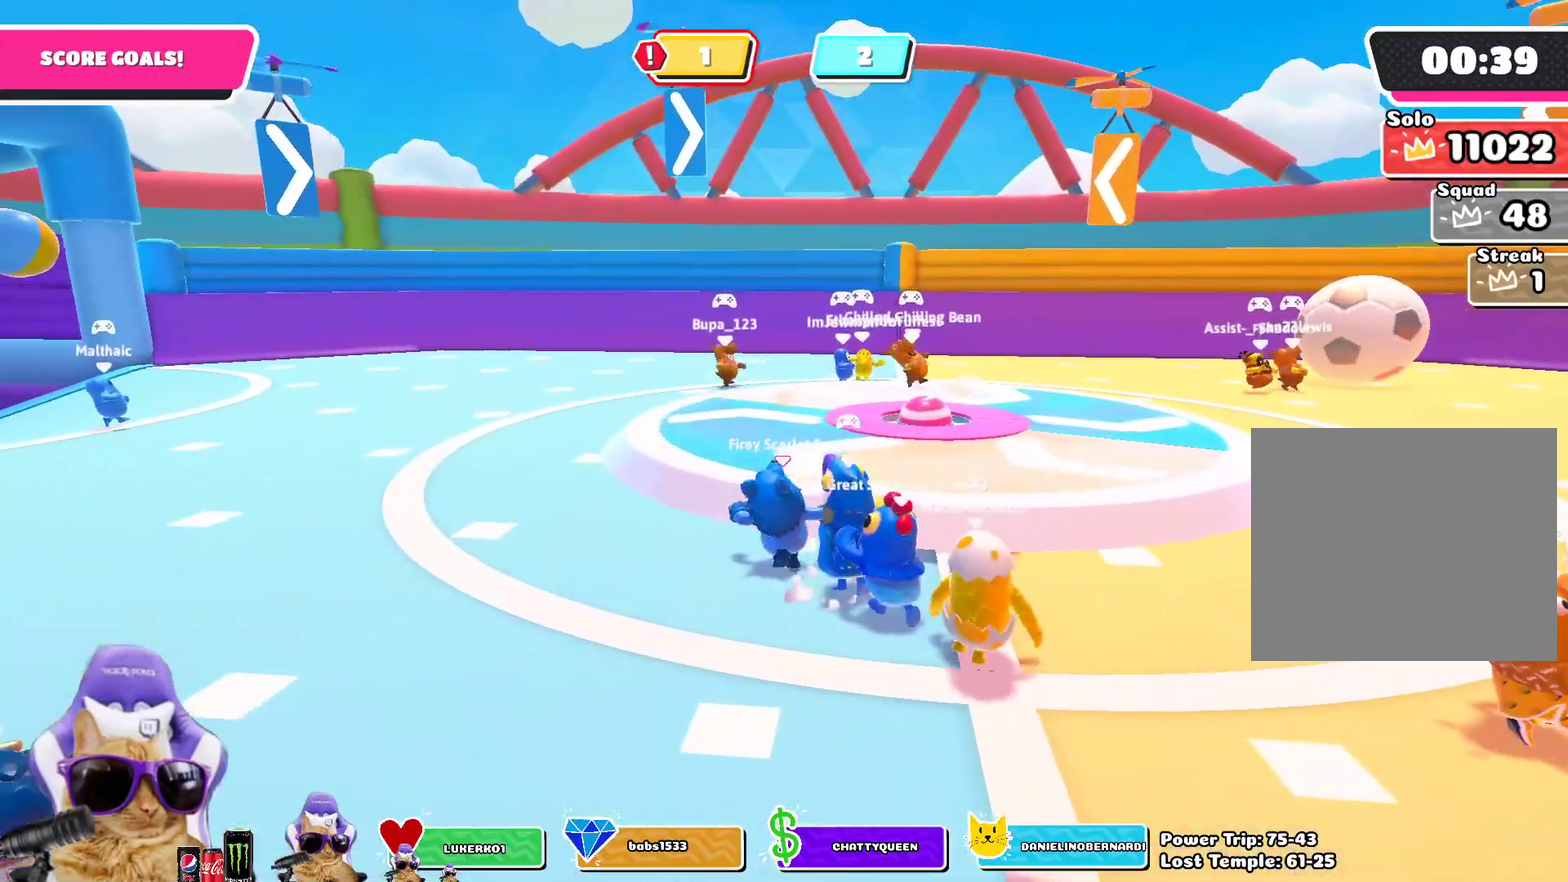
Gameplay with a controller (PlayStation layout); each line is a JSON object with the inputs held at the frame after it (dt_ms = milliseconds from this image to that frame). "events" lists button and stick changes between this image and that frame as [ms after this image, input, new state], when the widget could be followed in between.
{"dt_ms": 400, "buttons": [], "left_stick": "up-right", "right_stick": "center", "events": [[83, "CROSS", "down"], [283, "left_stick", "up-right"], [300, "CROSS", "up"]]}
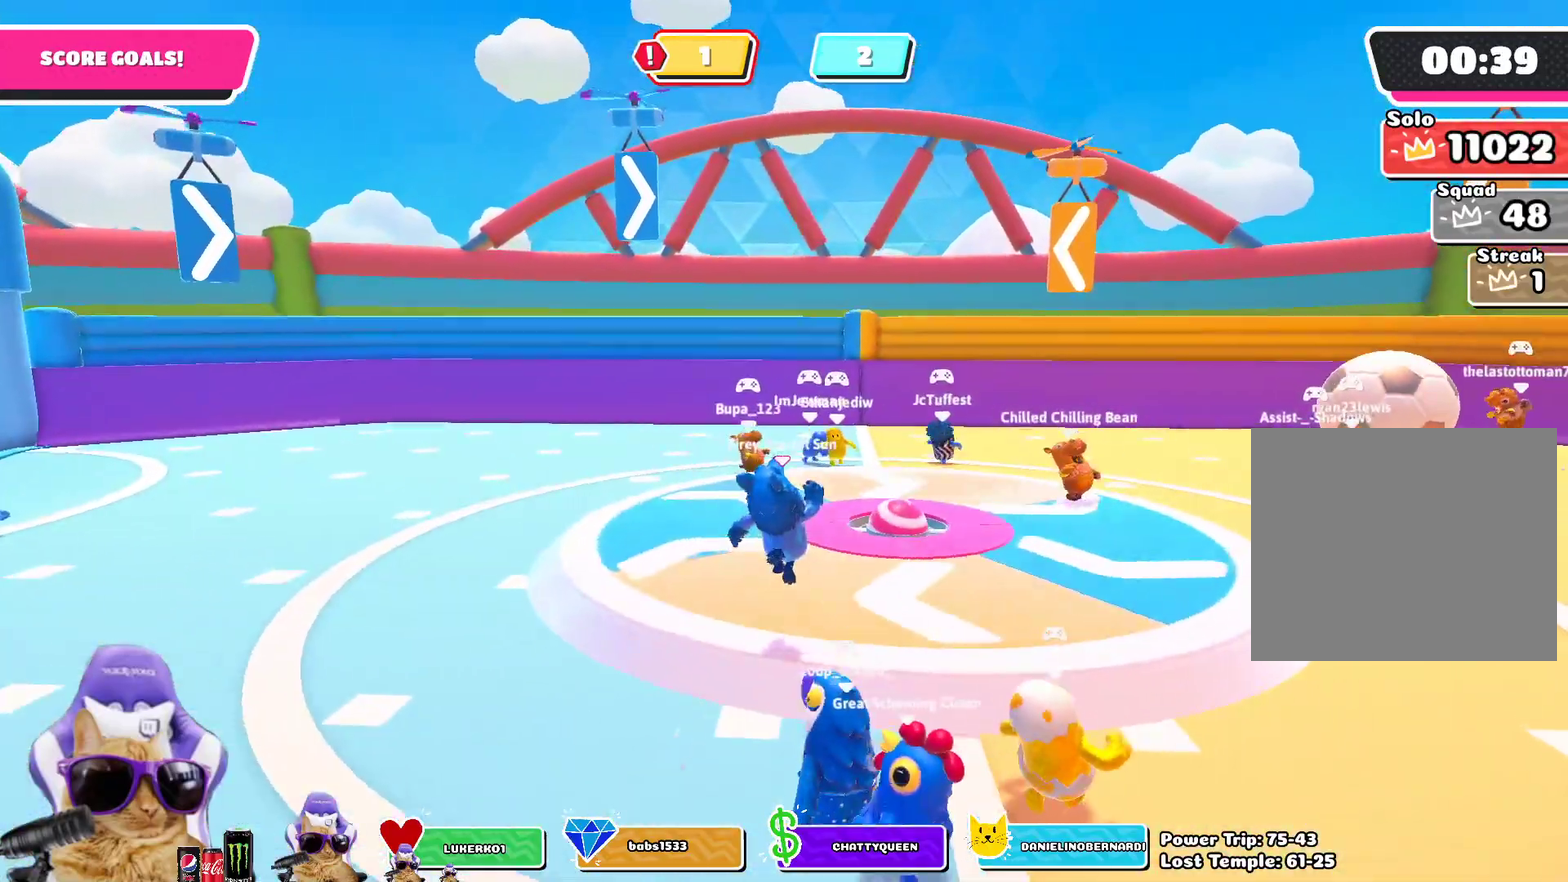
{"dt_ms": 400, "buttons": [], "left_stick": "down-right", "right_stick": "center", "events": [[17, "left_stick", "center"], [100, "left_stick", "down-right"]]}
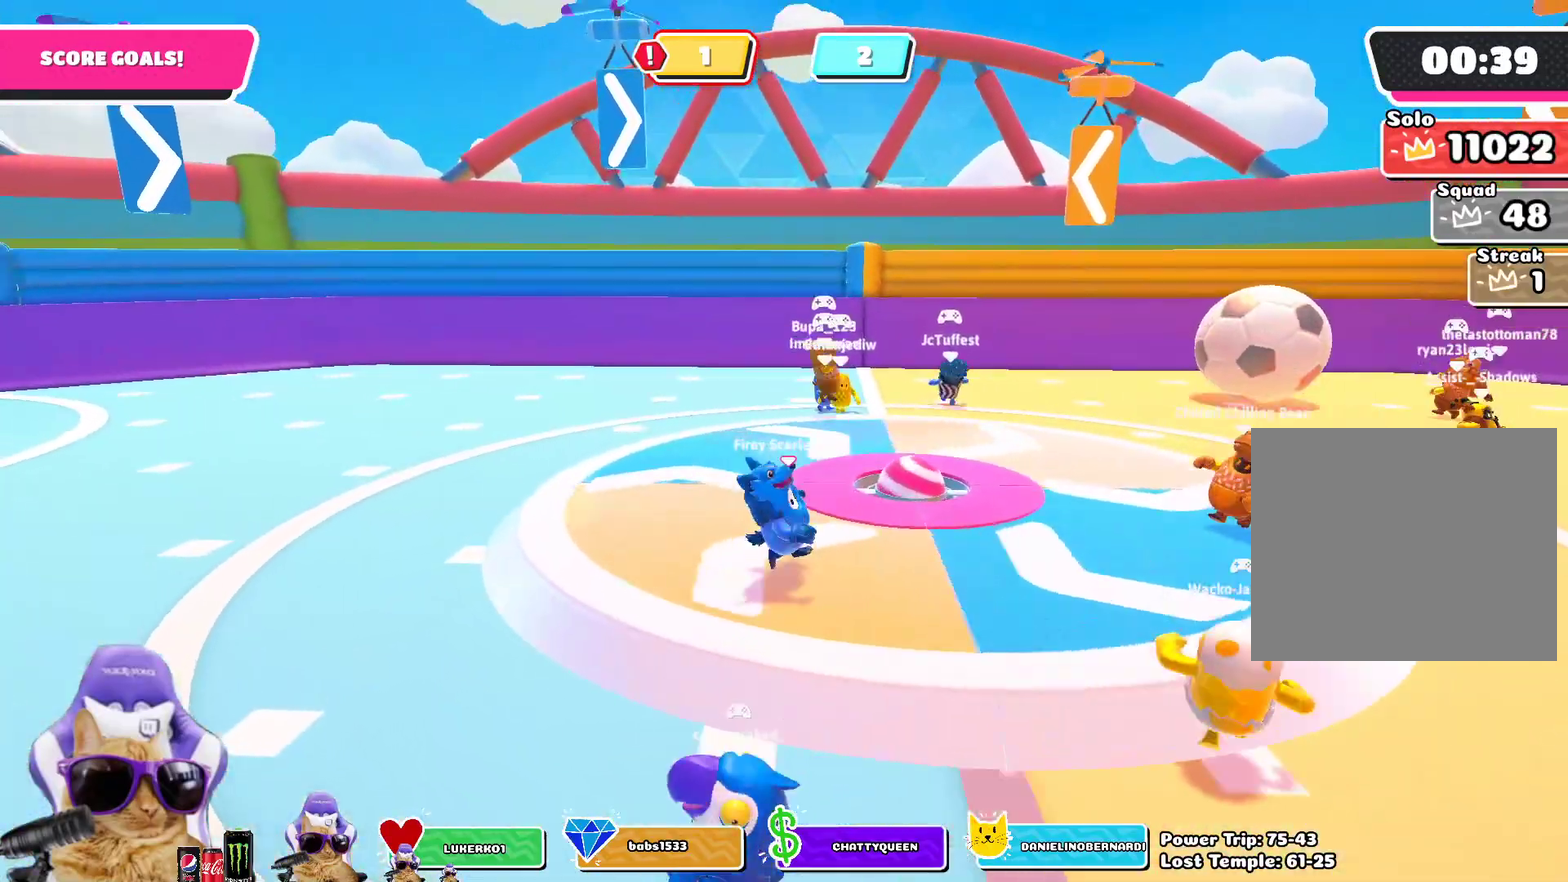
{"dt_ms": 800, "buttons": [], "left_stick": "up-right", "right_stick": "center", "events": [[50, "CROSS", "down"], [233, "CROSS", "up"], [317, "left_stick", "right"], [333, "SQUARE", "down"], [483, "left_stick", "up-right"], [600, "SQUARE", "up"]]}
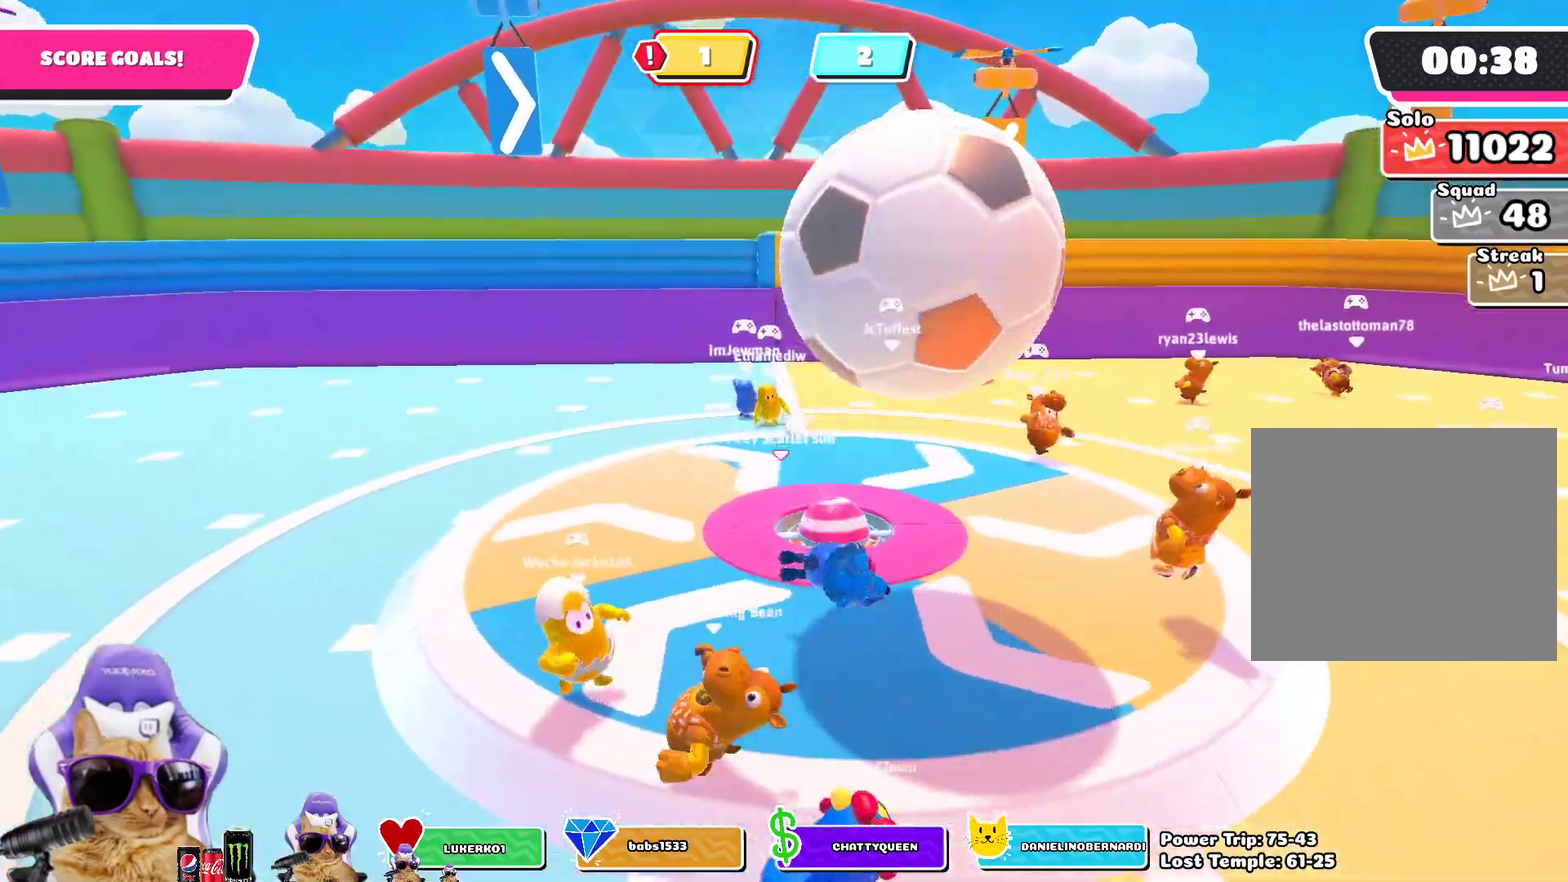
{"dt_ms": 300, "buttons": [], "left_stick": "up-right", "right_stick": "center", "events": [[67, "left_stick", "up"], [233, "left_stick", "up-right"]]}
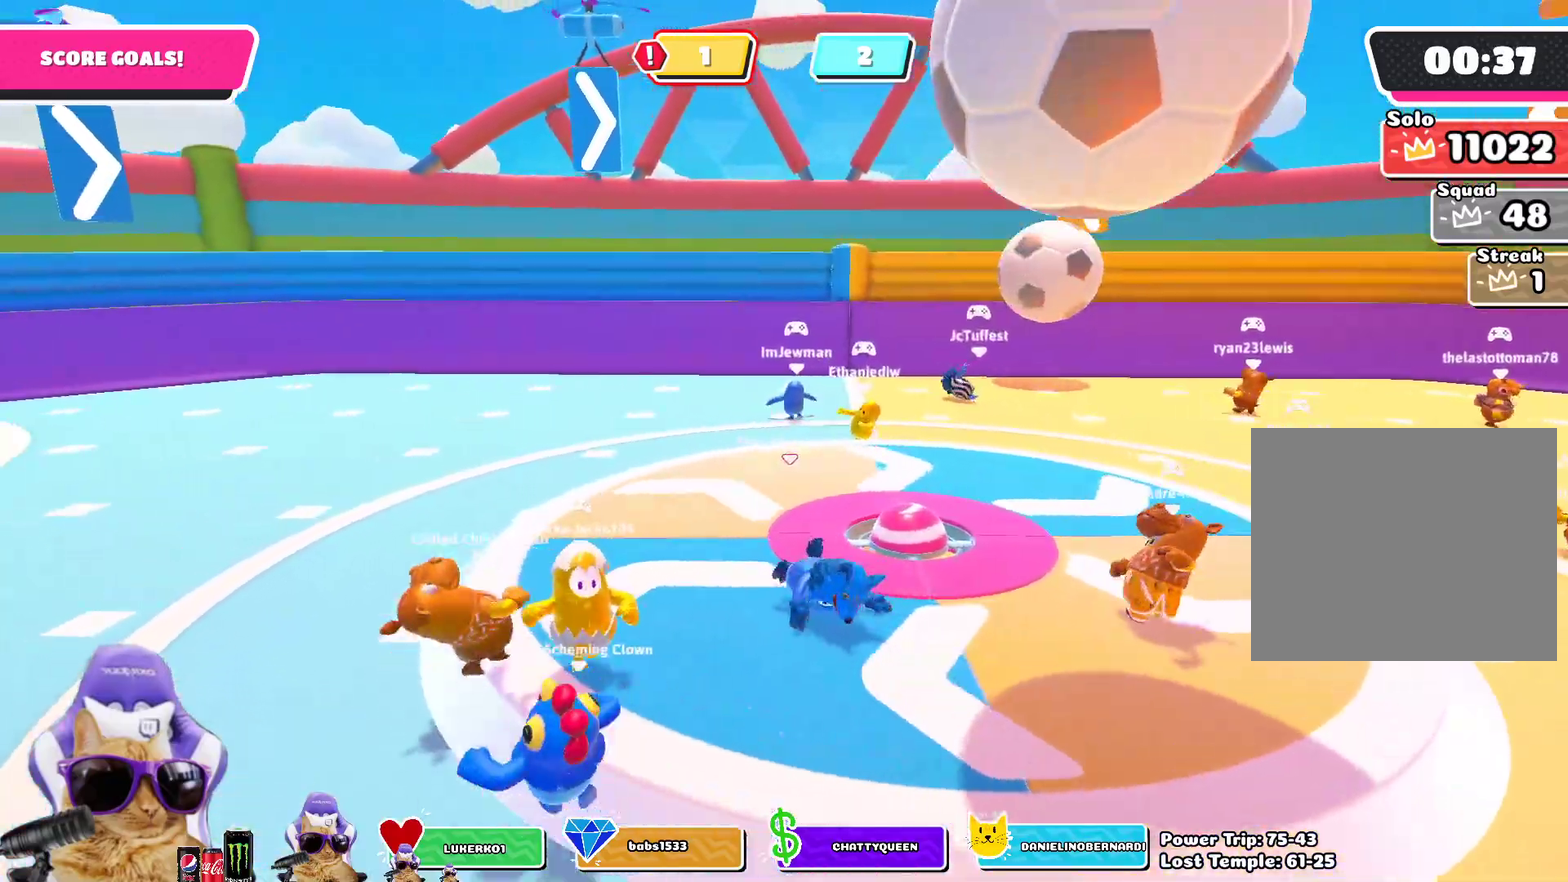
{"dt_ms": 500, "buttons": [], "left_stick": "up-left", "right_stick": "center", "events": [[117, "right_stick", "right"], [267, "left_stick", "up-left"], [283, "right_stick", "center"]]}
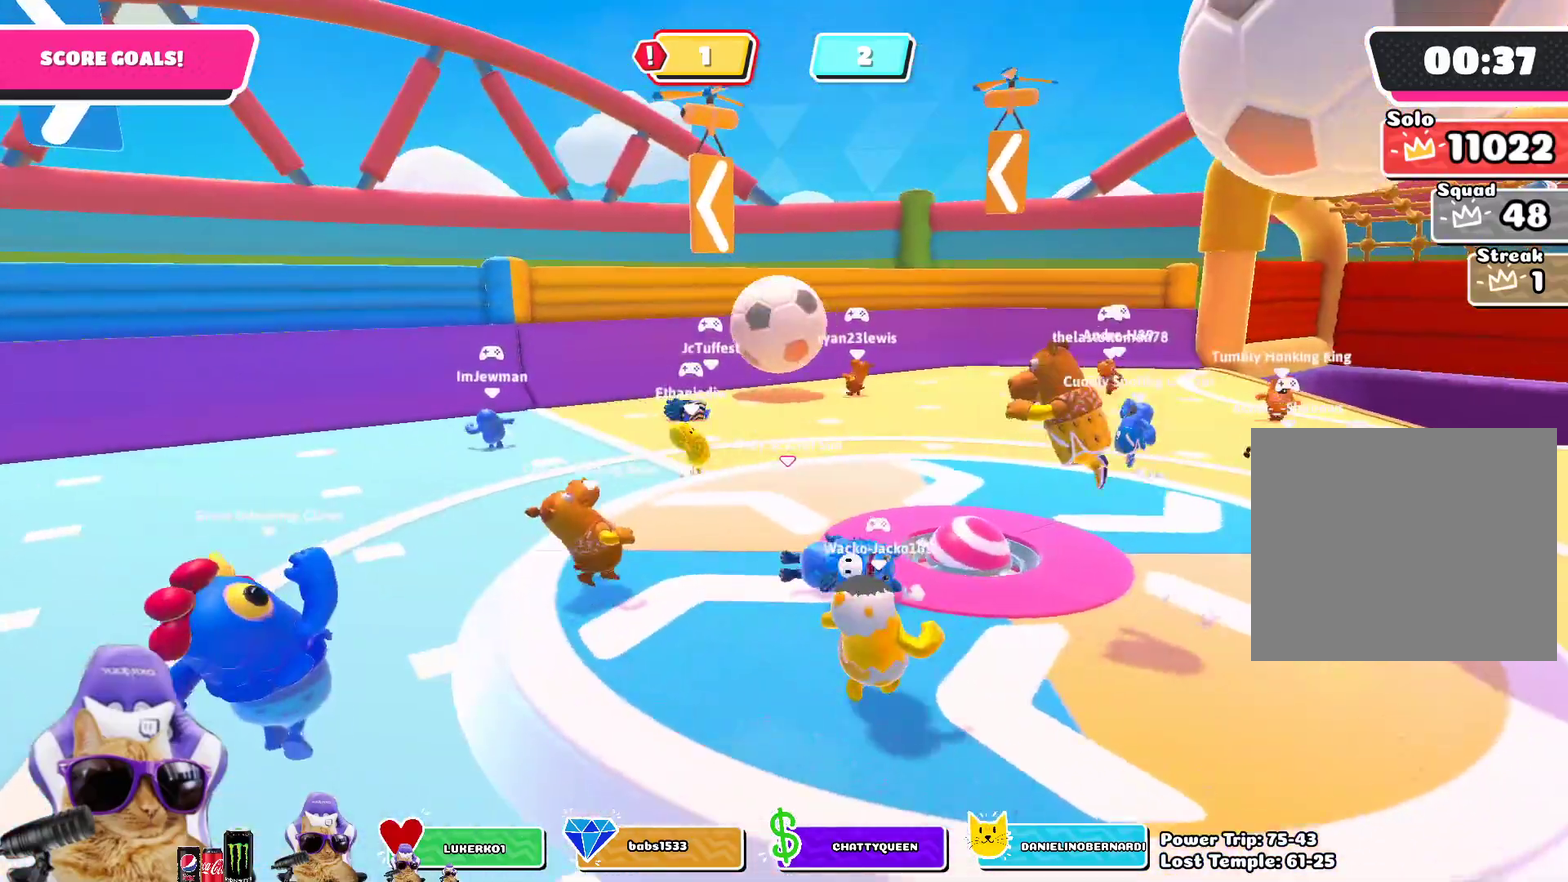
{"dt_ms": 700, "buttons": [], "left_stick": "up", "right_stick": "right", "events": [[67, "right_stick", "down-right"], [117, "right_stick", "right"], [250, "right_stick", "center"], [300, "left_stick", "left"], [483, "left_stick", "down-left"], [517, "right_stick", "right"], [583, "left_stick", "up"]]}
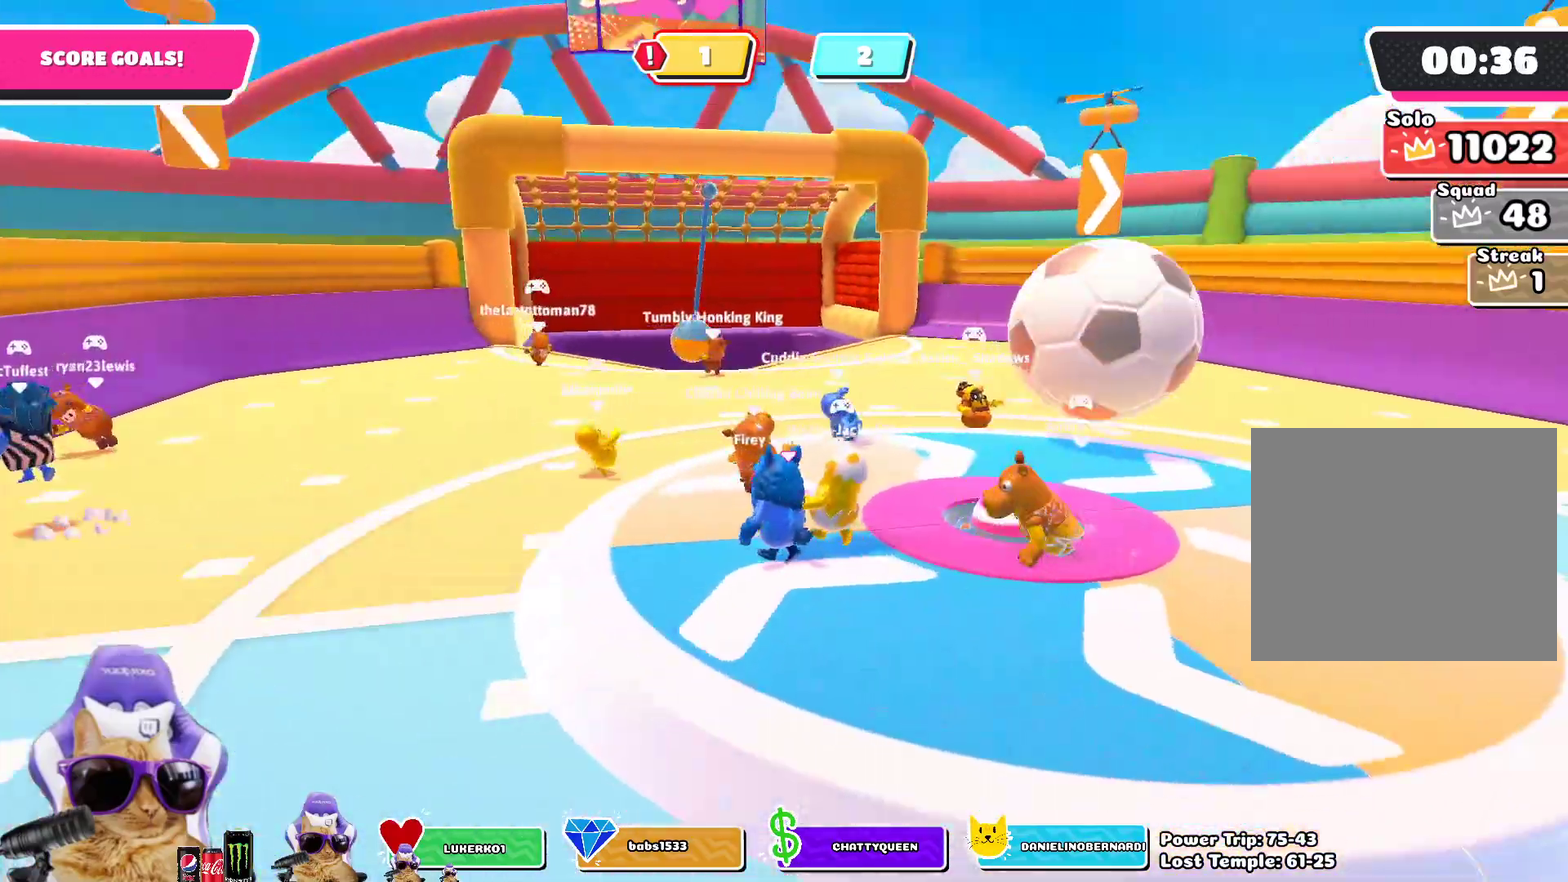
{"dt_ms": 300, "buttons": [], "left_stick": "up-right", "right_stick": "right"}
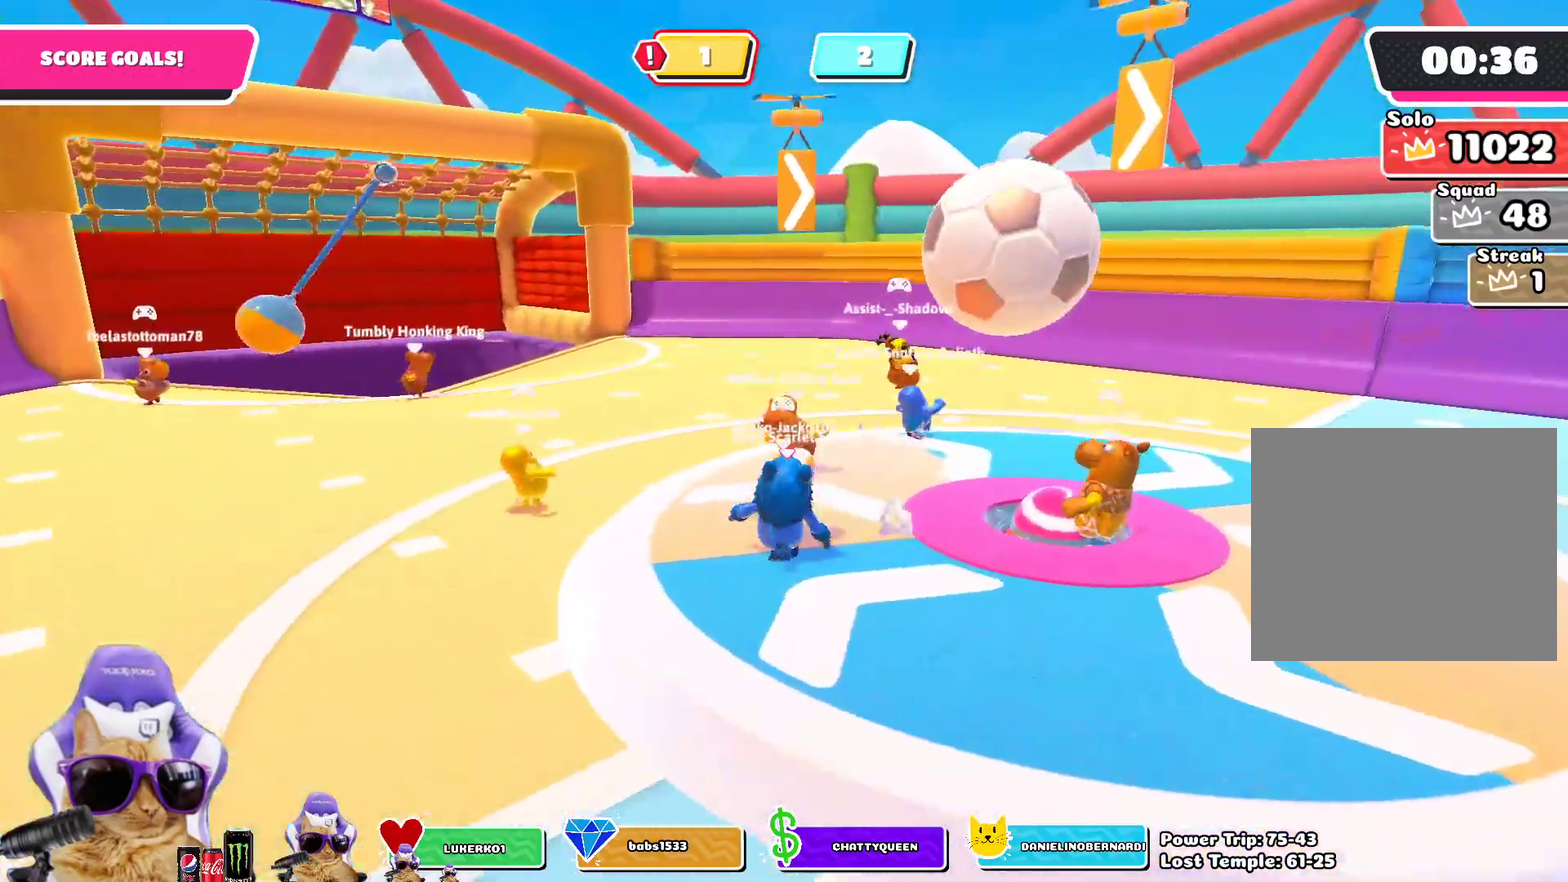
{"dt_ms": 500, "buttons": [], "left_stick": "up-right", "right_stick": "center"}
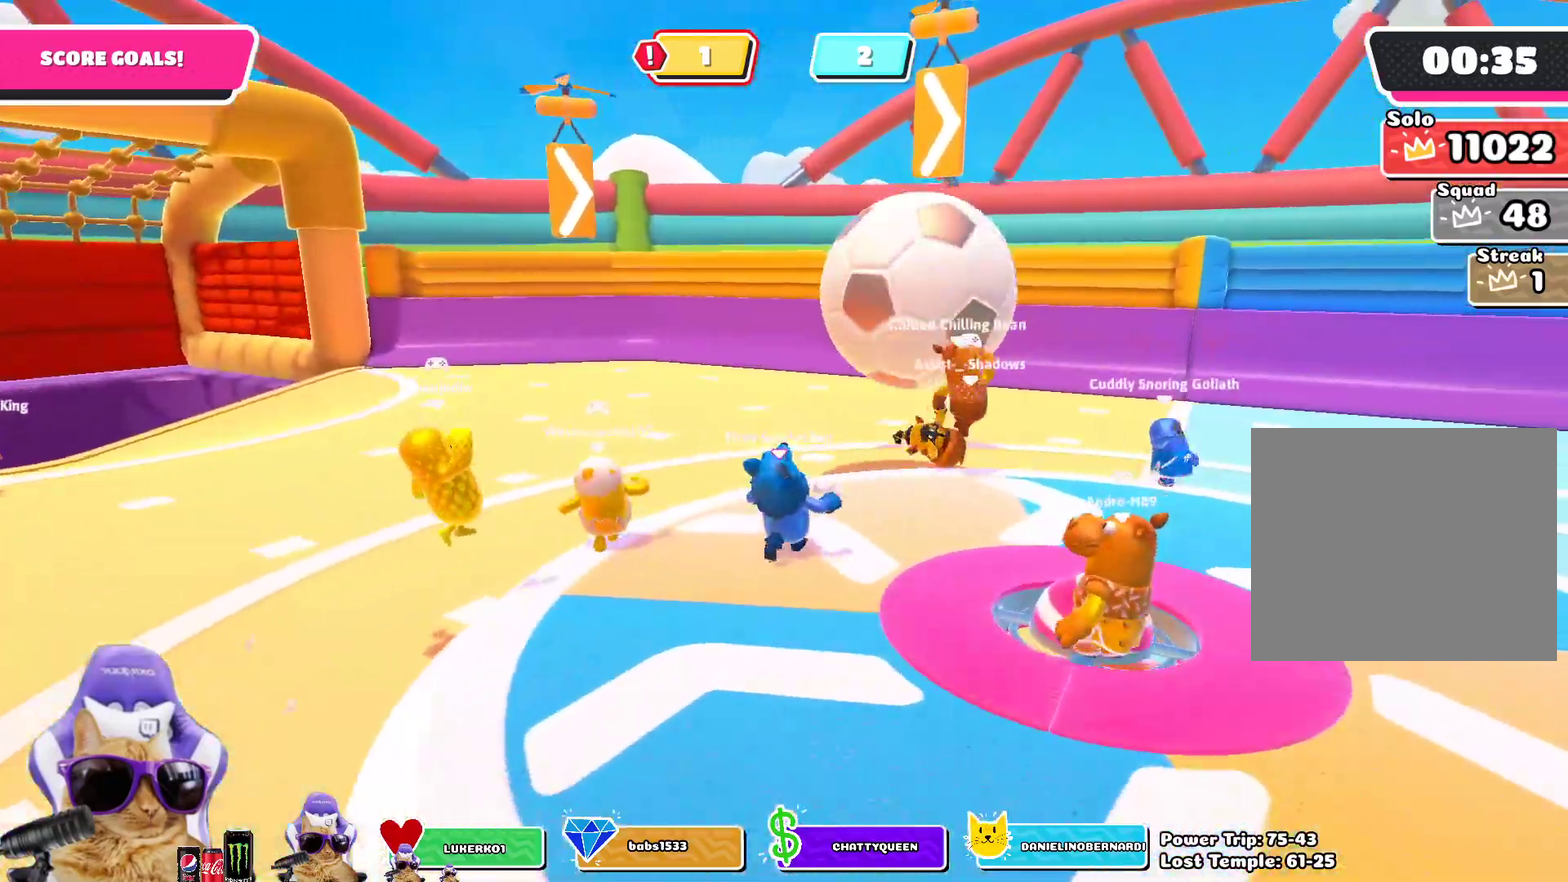
{"dt_ms": 500, "buttons": ["SQUARE"], "left_stick": "up-left", "right_stick": "center", "events": [[133, "CROSS", "down"], [150, "left_stick", "up"], [200, "SQUARE", "down"], [250, "CROSS", "up"], [250, "left_stick", "up-left"]]}
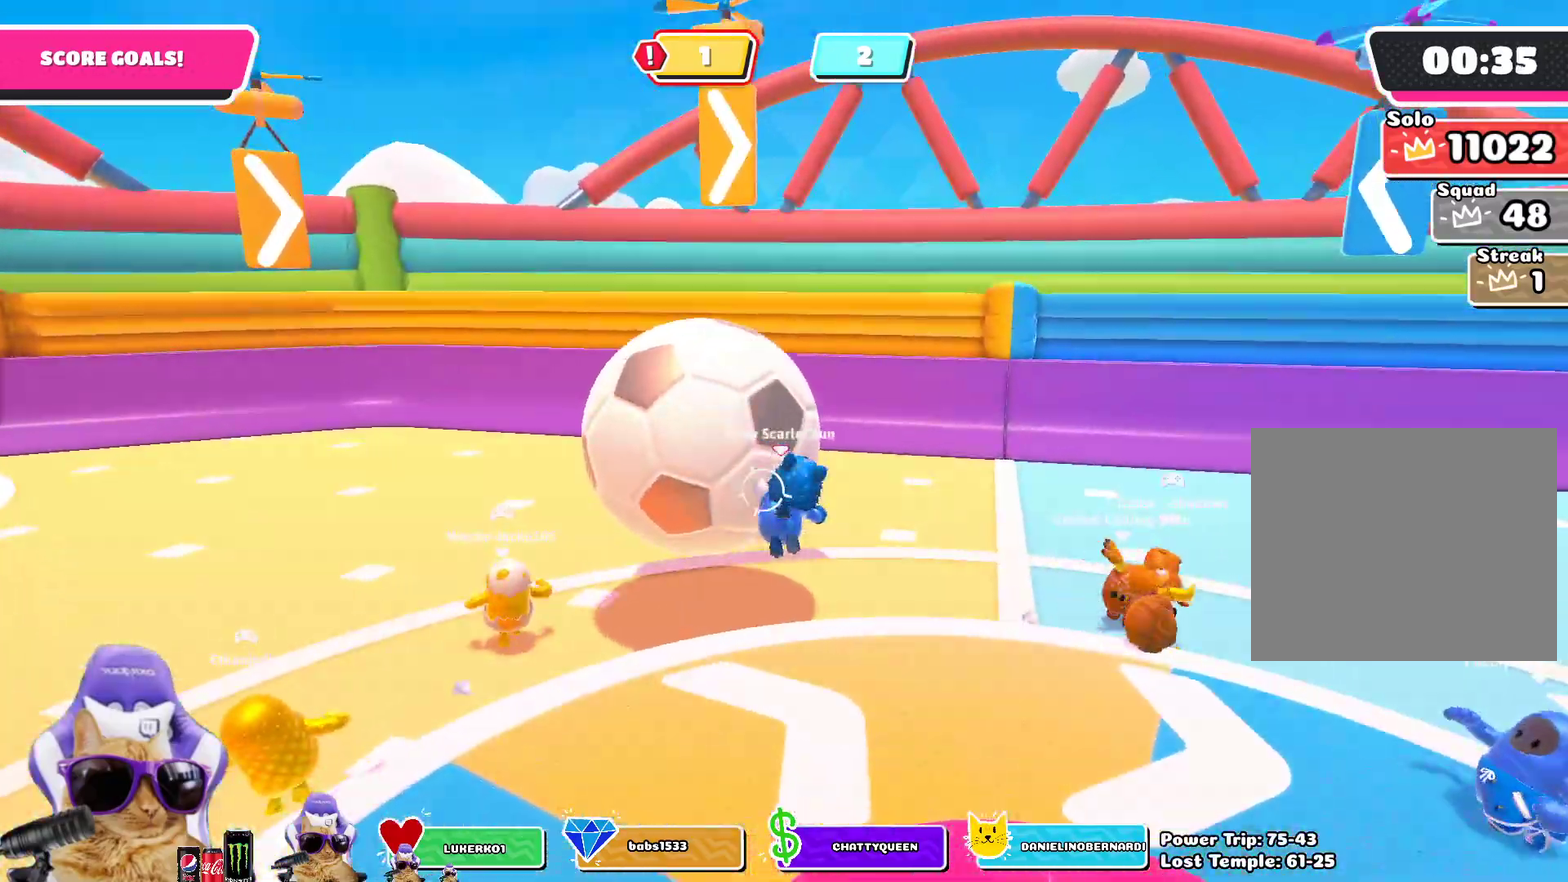
{"dt_ms": 300, "buttons": [], "left_stick": "up-left", "right_stick": "center", "events": [[33, "SQUARE", "up"]]}
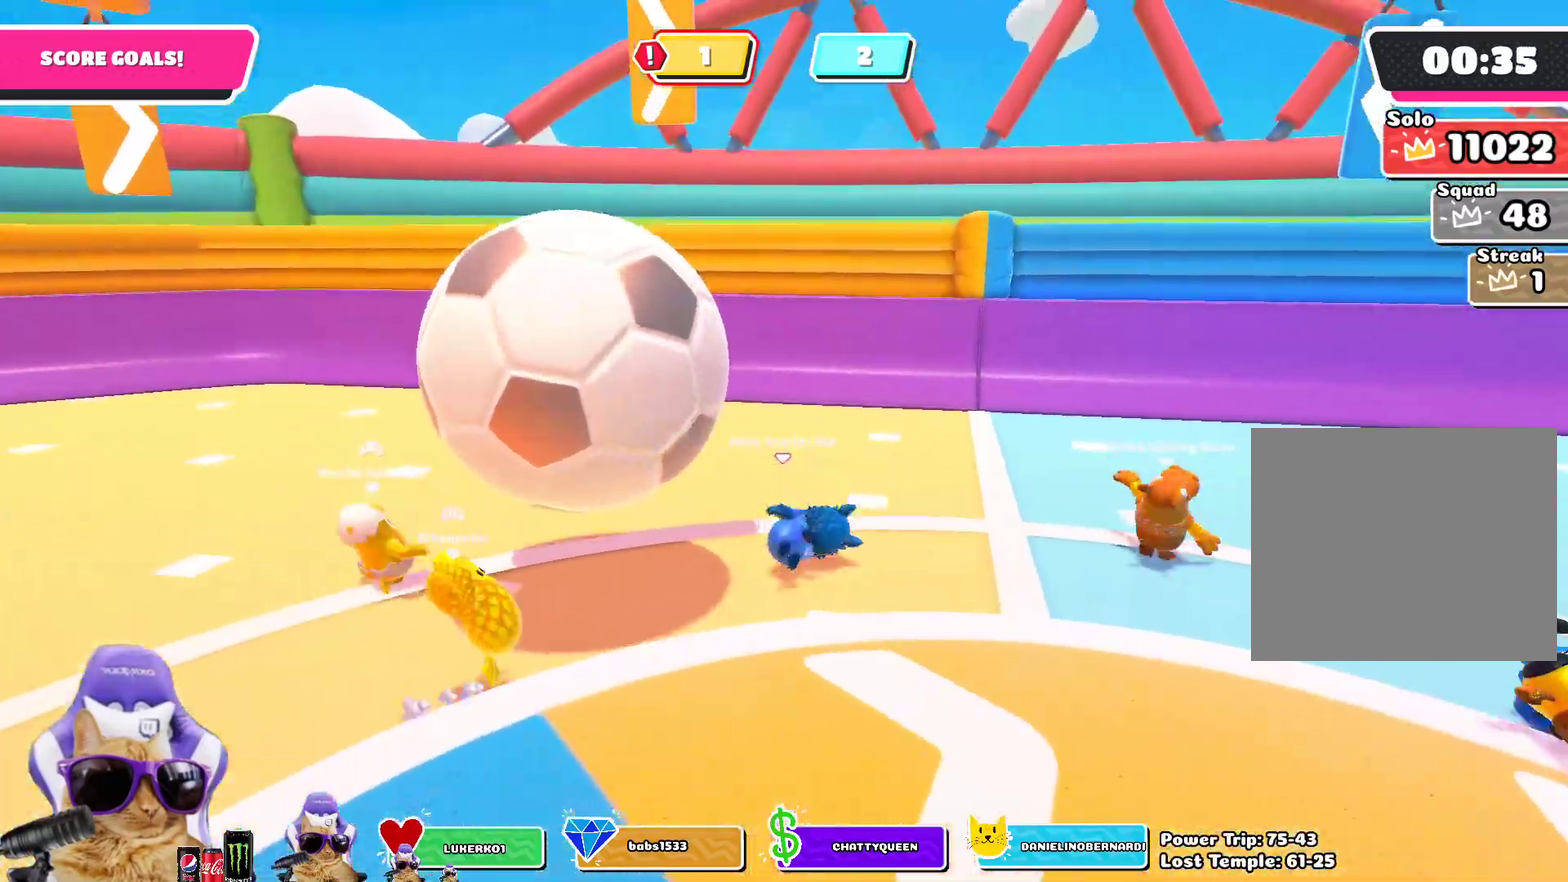
{"dt_ms": 700, "buttons": [], "left_stick": "up", "right_stick": "center", "events": [[283, "left_stick", "up"]]}
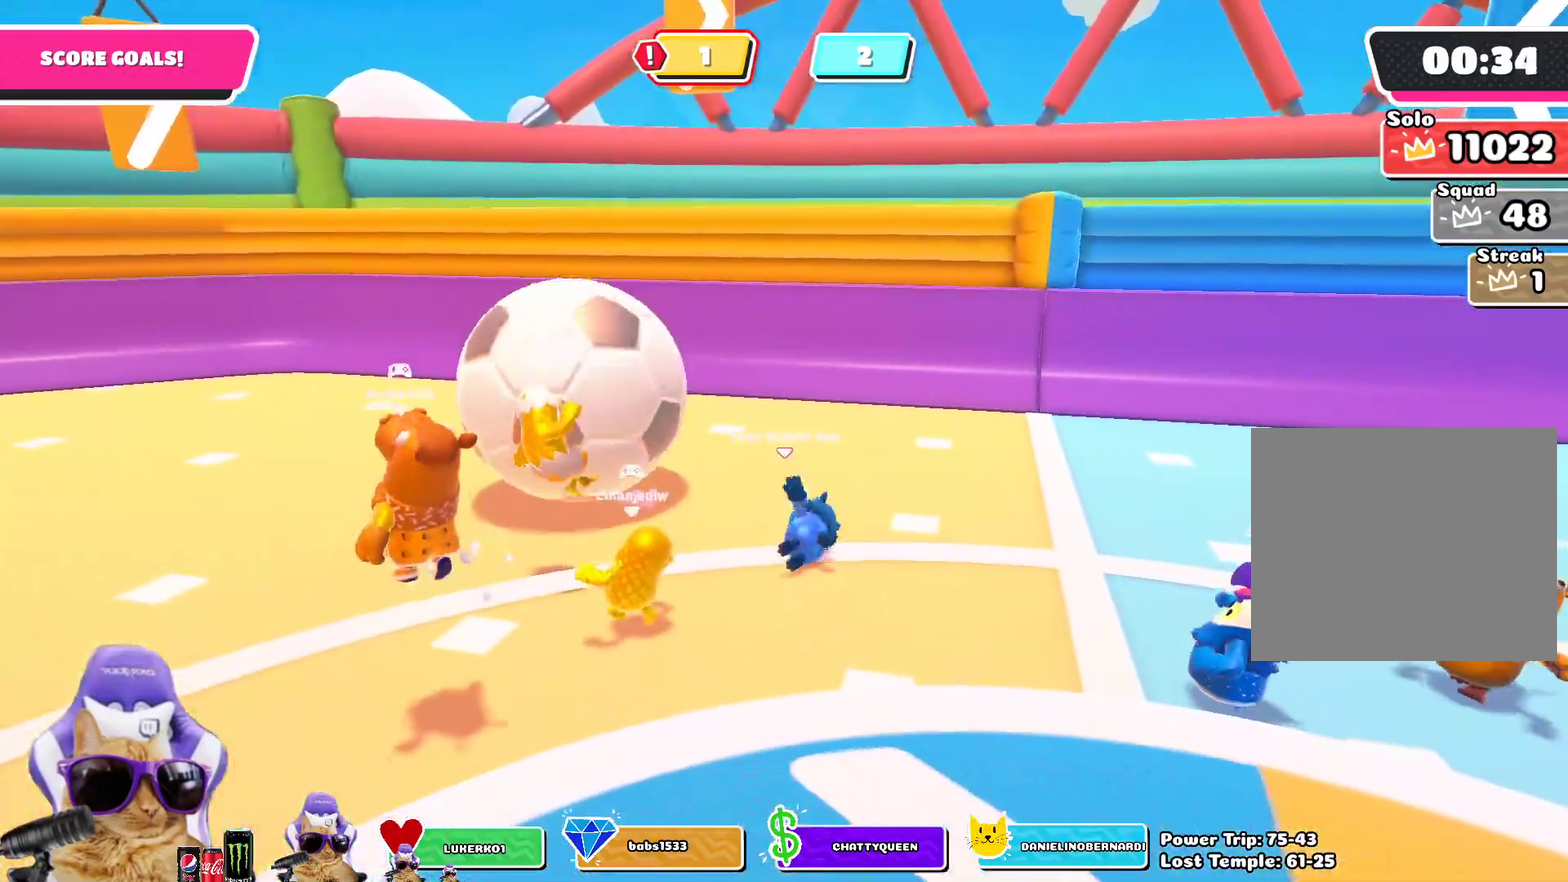
{"dt_ms": 500, "buttons": [], "left_stick": "up", "right_stick": "center", "events": [[100, "right_stick", "left"], [217, "right_stick", "center"]]}
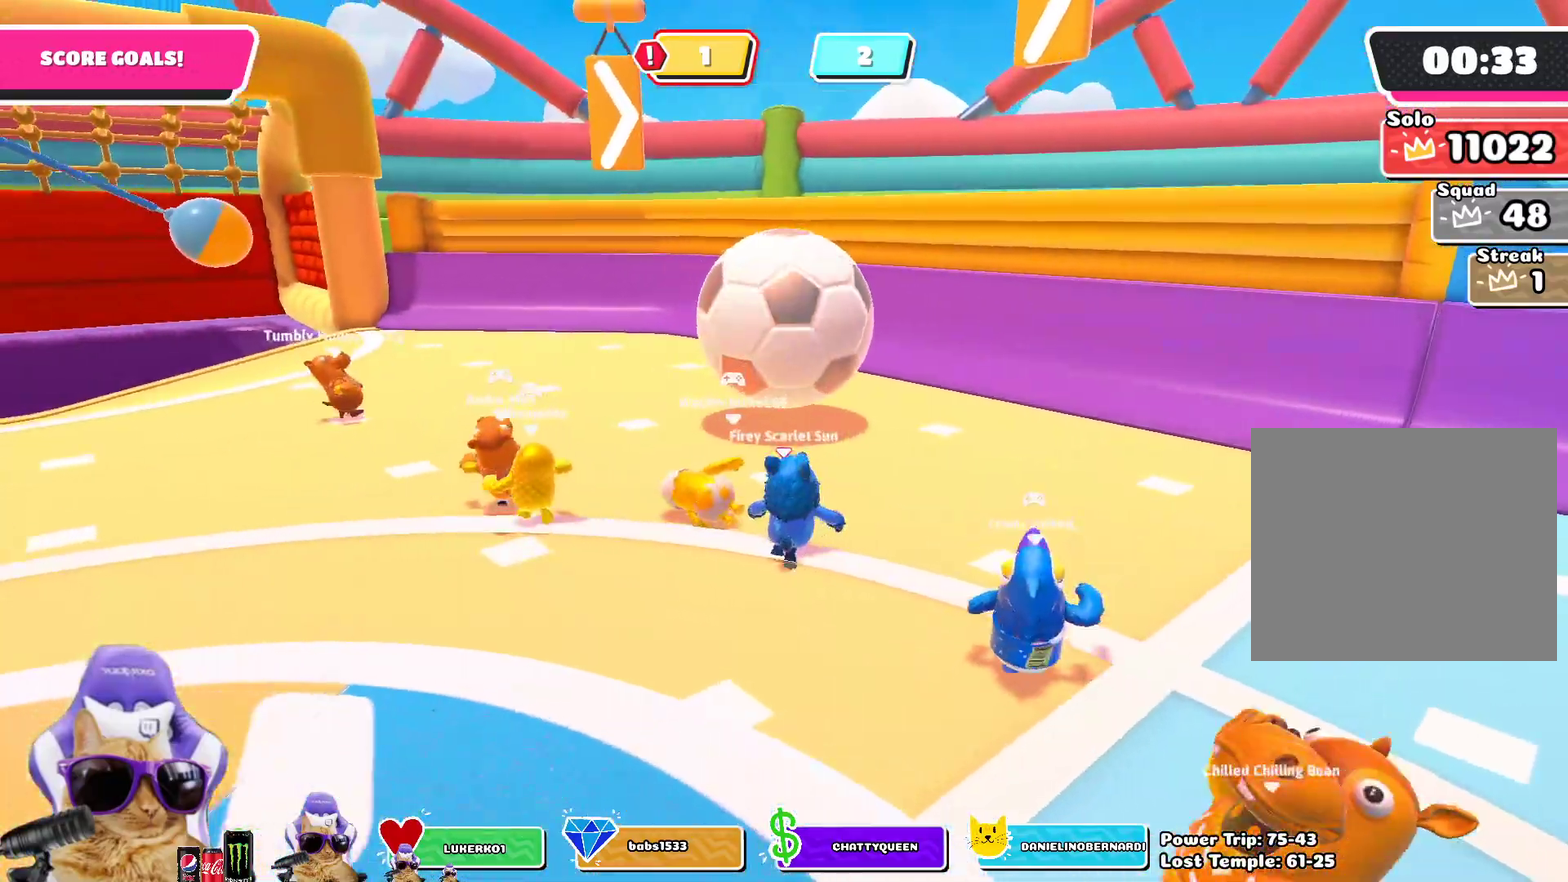
{"dt_ms": 300, "buttons": [], "left_stick": "up", "right_stick": "center", "events": []}
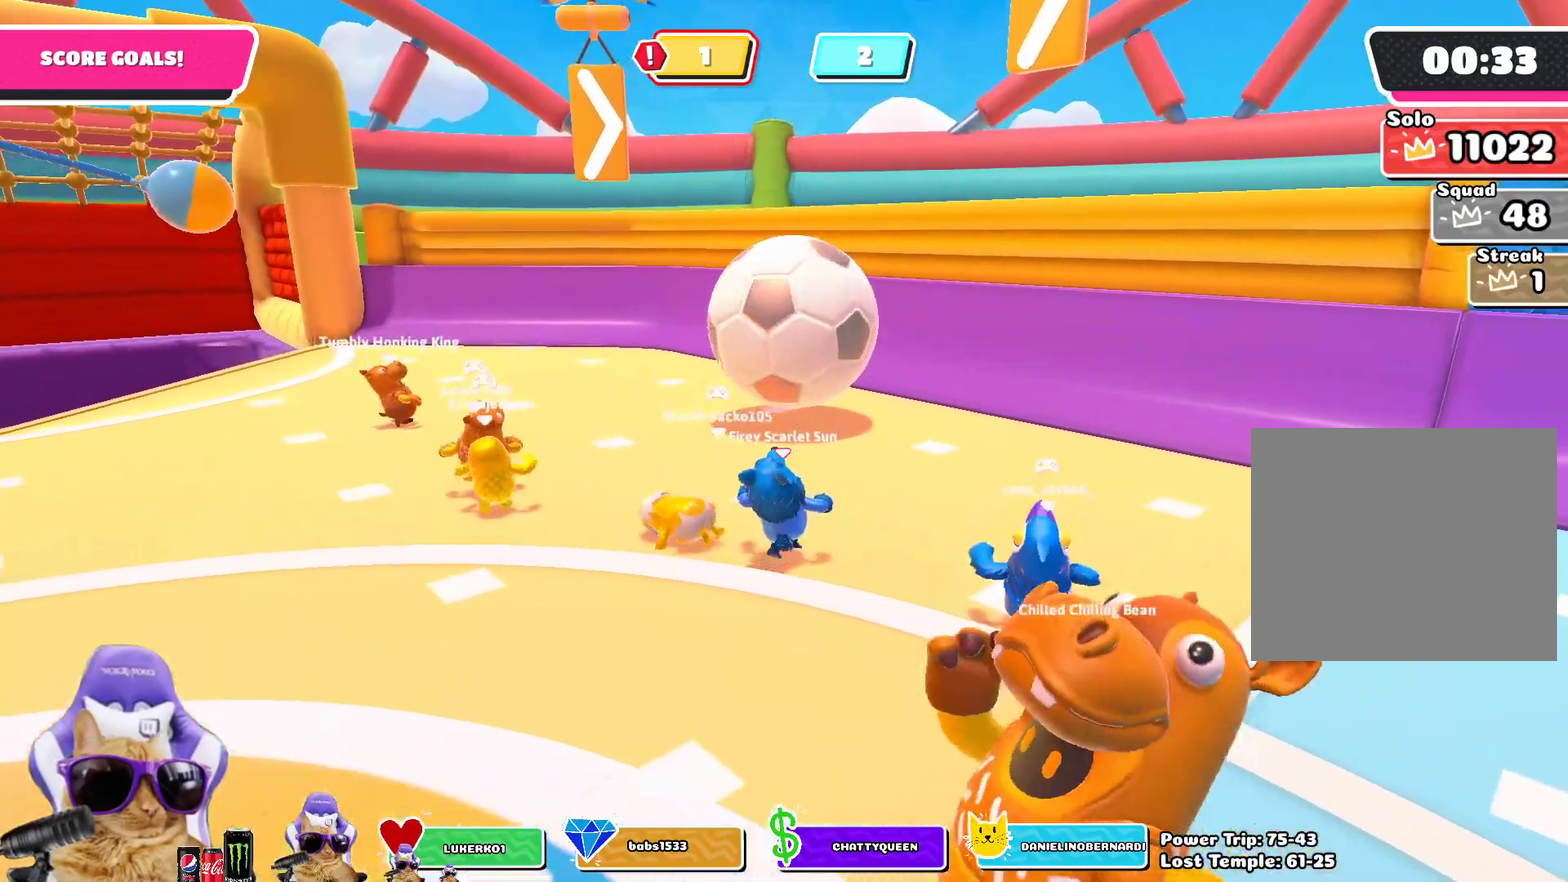
{"dt_ms": 800, "buttons": [], "left_stick": "down-right", "right_stick": "center", "events": [[150, "left_stick", "up-right"], [283, "right_stick", "left"], [400, "right_stick", "center"], [617, "right_stick", "down-left"], [750, "right_stick", "center"], [767, "left_stick", "down-right"]]}
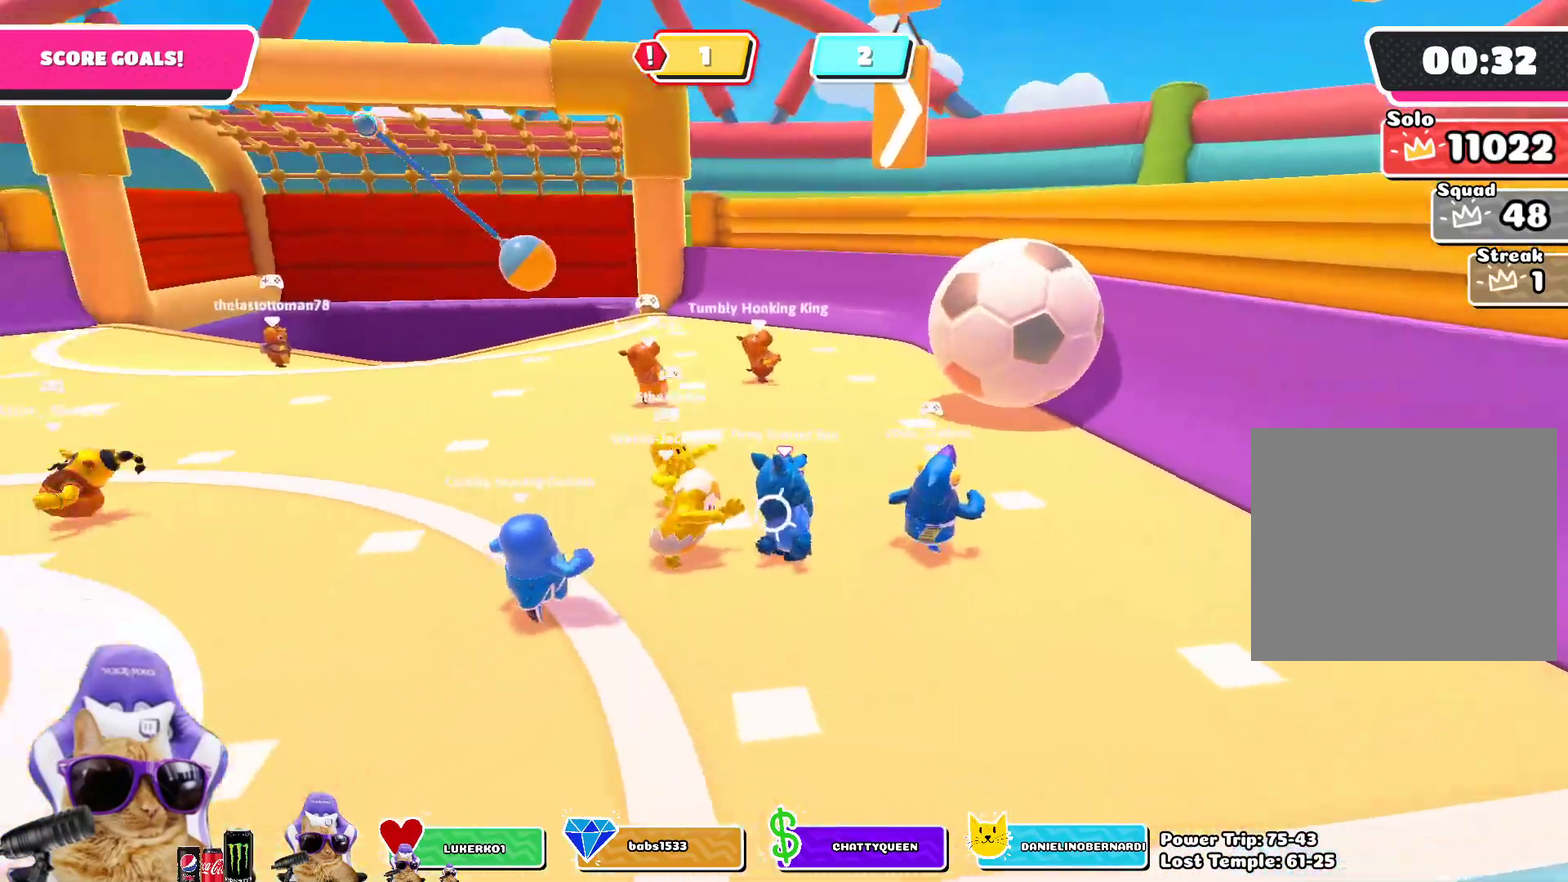
{"dt_ms": 400, "buttons": [], "left_stick": "down", "right_stick": "center", "events": [[367, "left_stick", "down"]]}
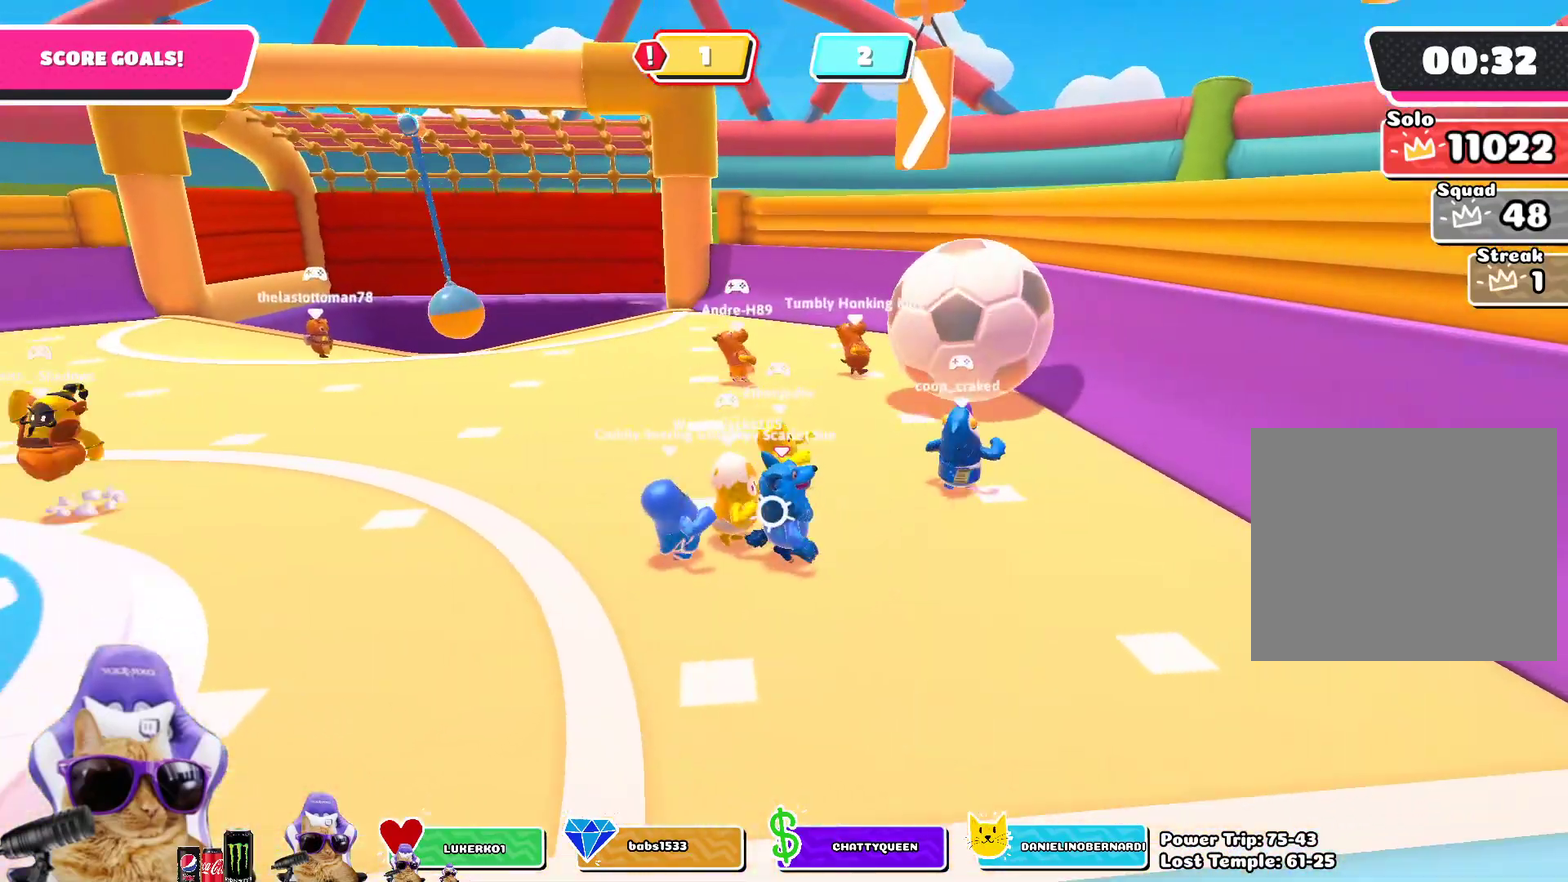
{"dt_ms": 400, "buttons": [], "left_stick": "down", "right_stick": "center", "events": [[217, "left_stick", "down-right"], [367, "left_stick", "down"]]}
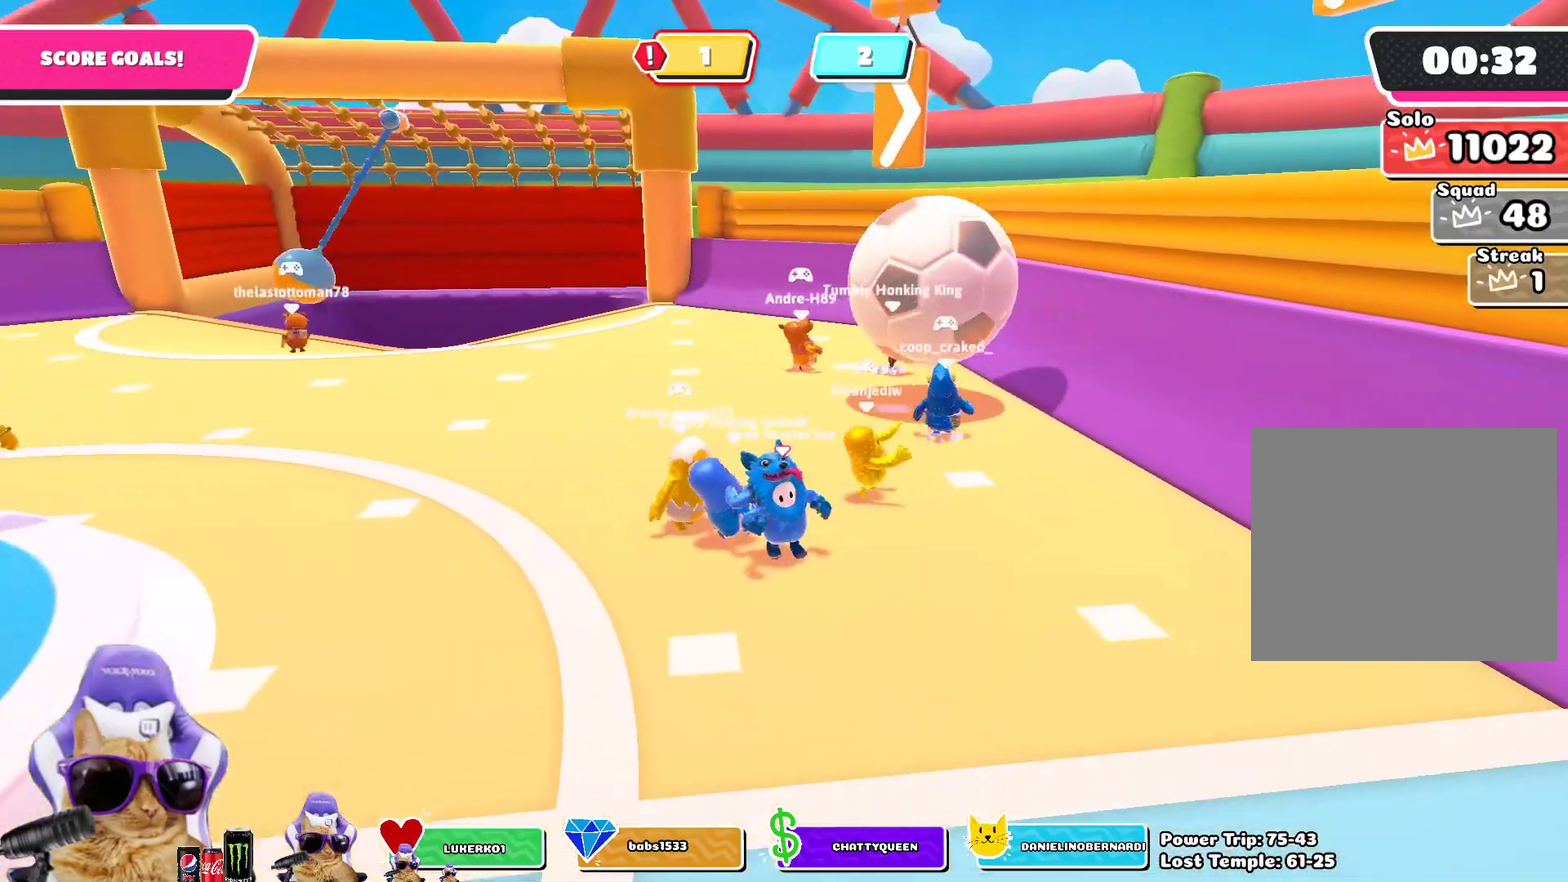
{"dt_ms": 700, "buttons": [], "left_stick": "left", "right_stick": "left", "events": [[367, "left_stick", "left"], [550, "right_stick", "left"]]}
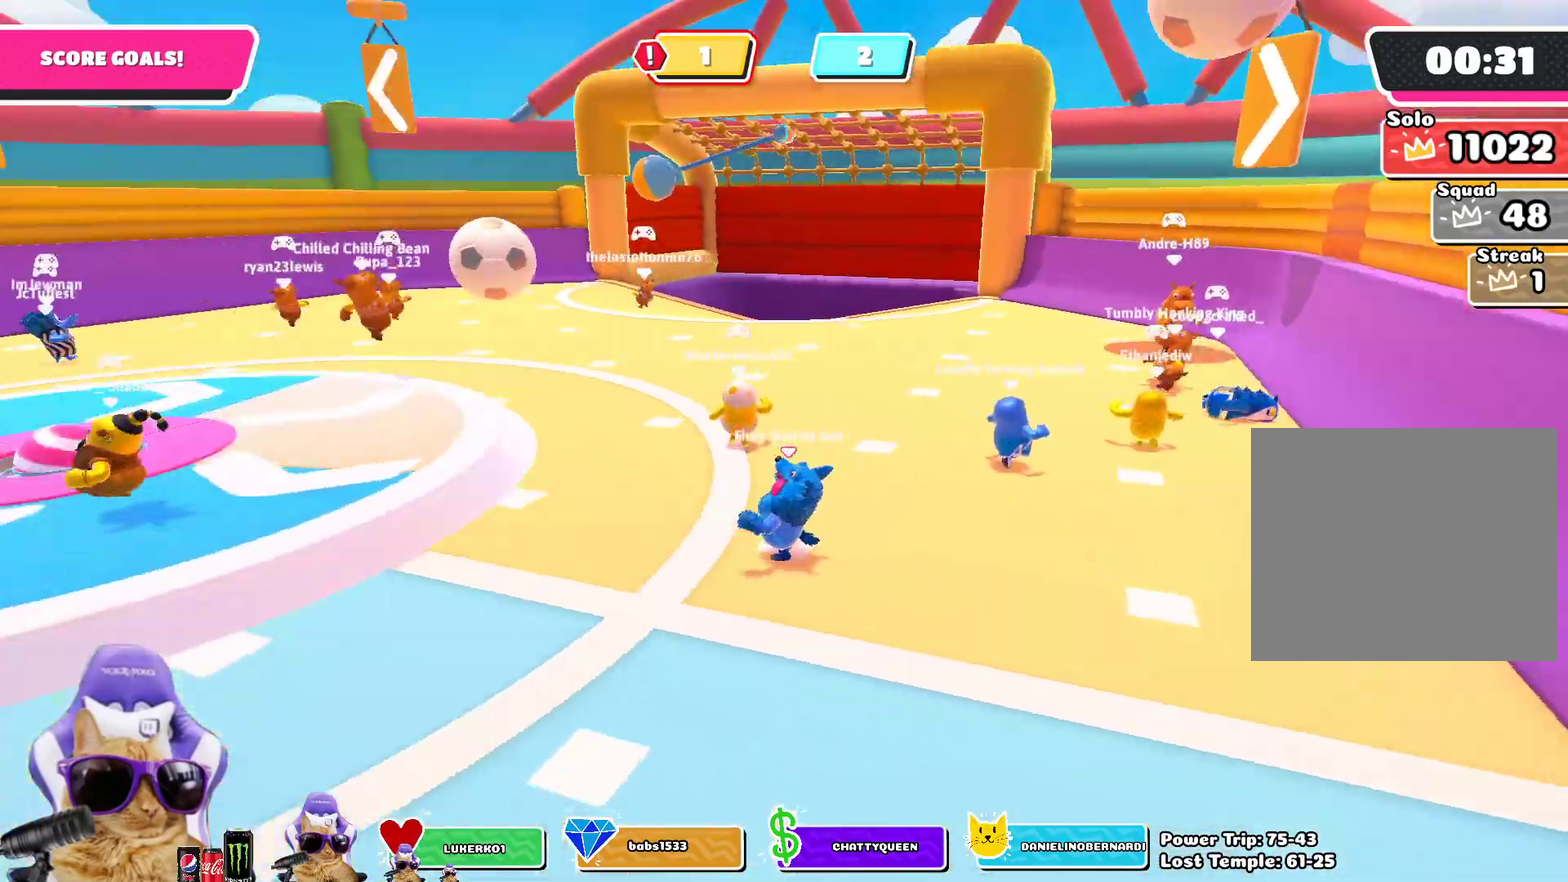
{"dt_ms": 400, "buttons": [], "left_stick": "up-right", "right_stick": "right", "events": [[133, "right_stick", "center"], [167, "left_stick", "up-left"], [200, "right_stick", "right"], [233, "left_stick", "up"], [300, "left_stick", "up-right"]]}
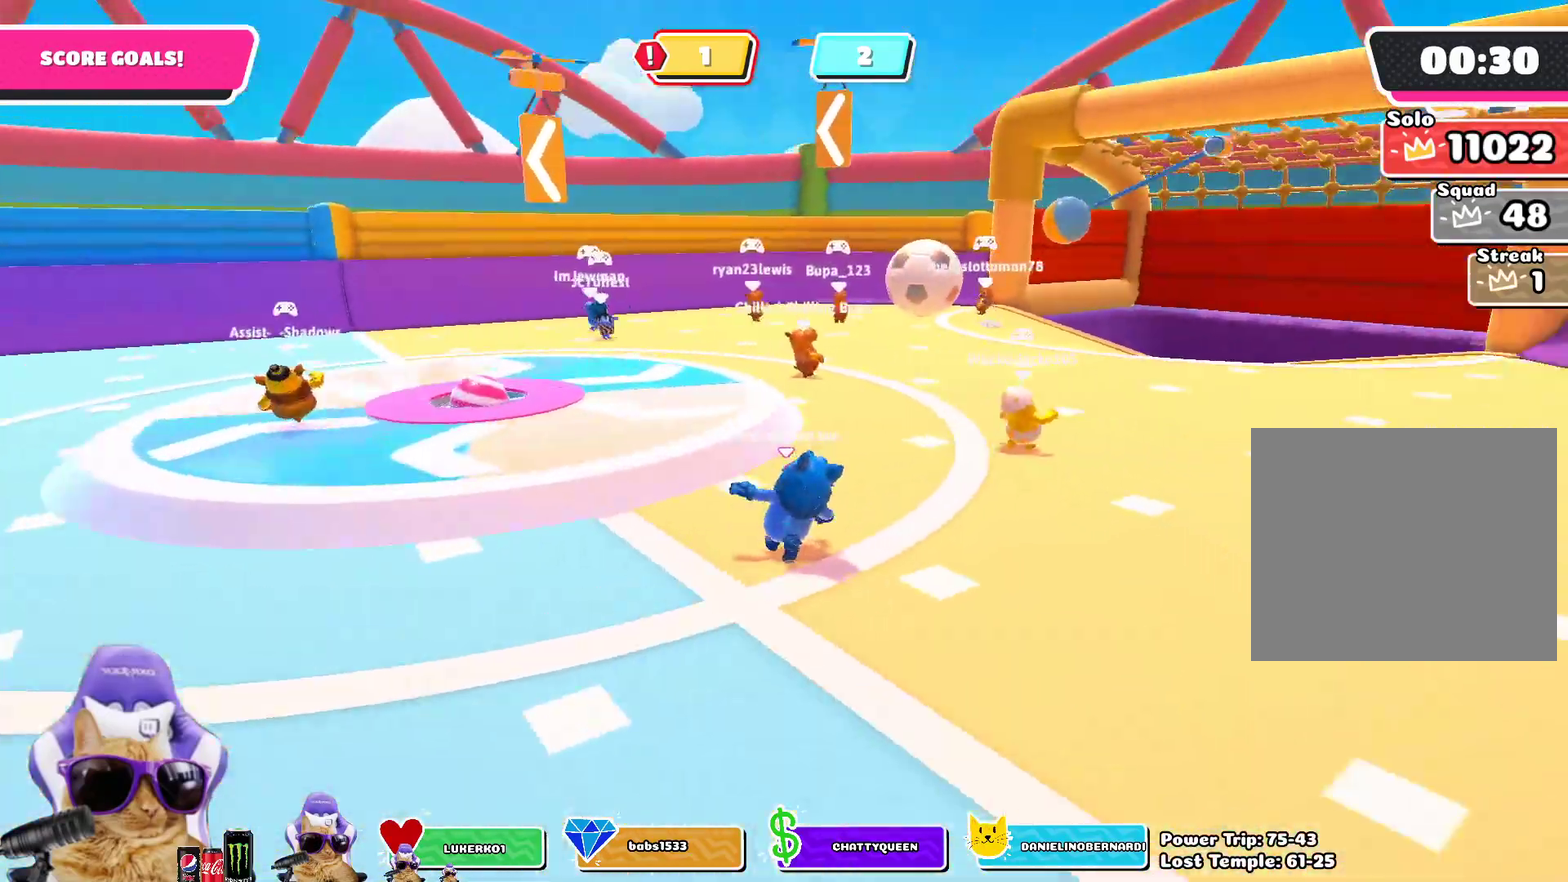
{"dt_ms": 400, "buttons": [], "left_stick": "up-right", "right_stick": "center", "events": [[67, "right_stick", "center"]]}
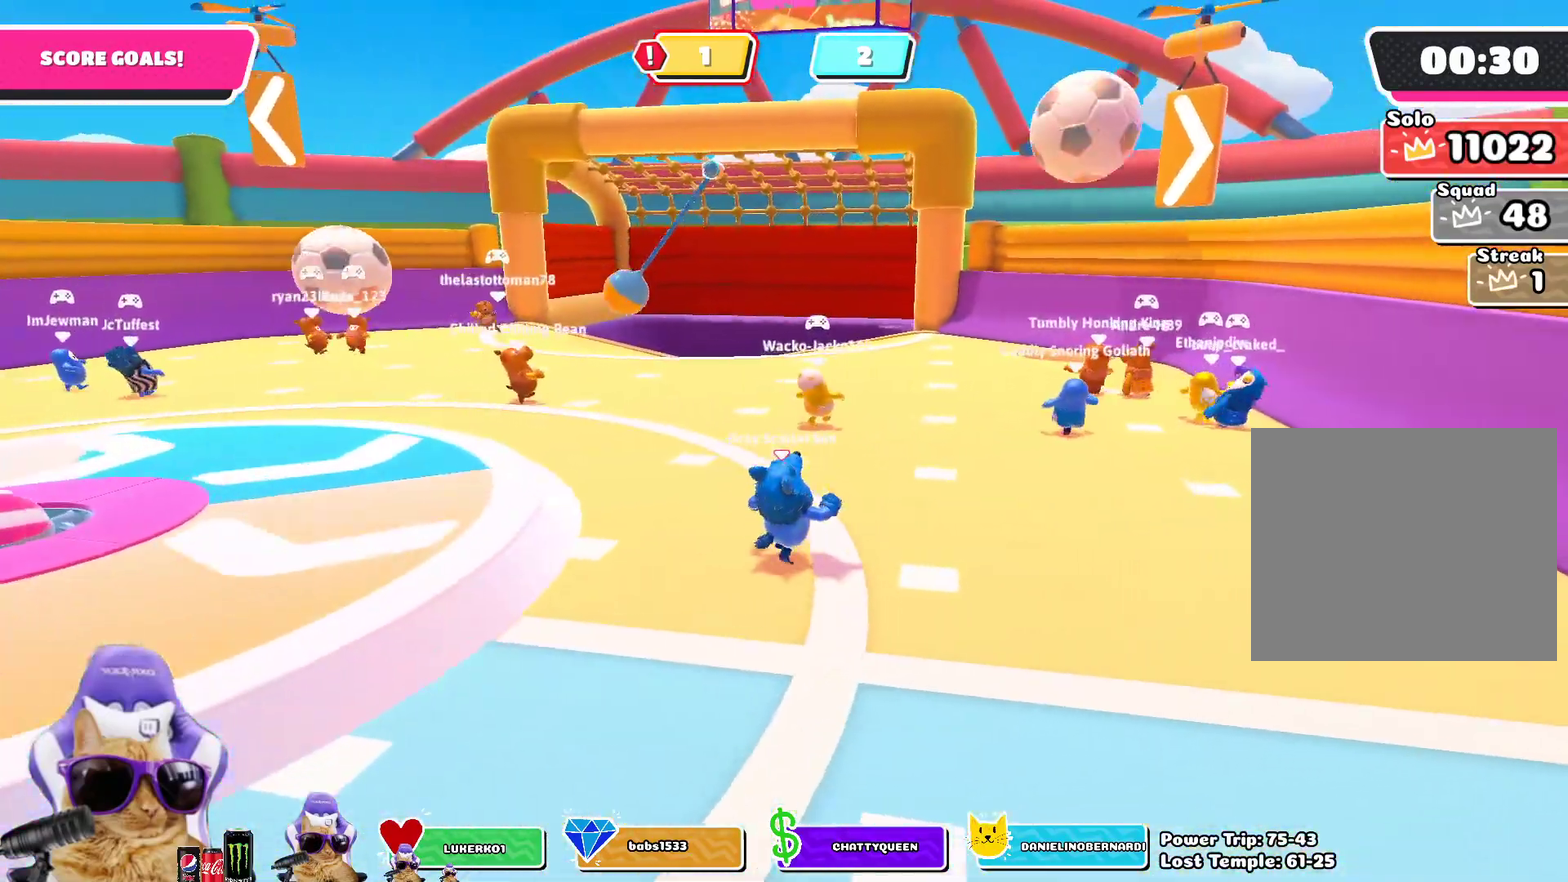
{"dt_ms": 800, "buttons": [], "left_stick": "up-left", "right_stick": "up-left", "events": [[150, "left_stick", "up"], [267, "left_stick", "up-left"], [767, "right_stick", "up-left"]]}
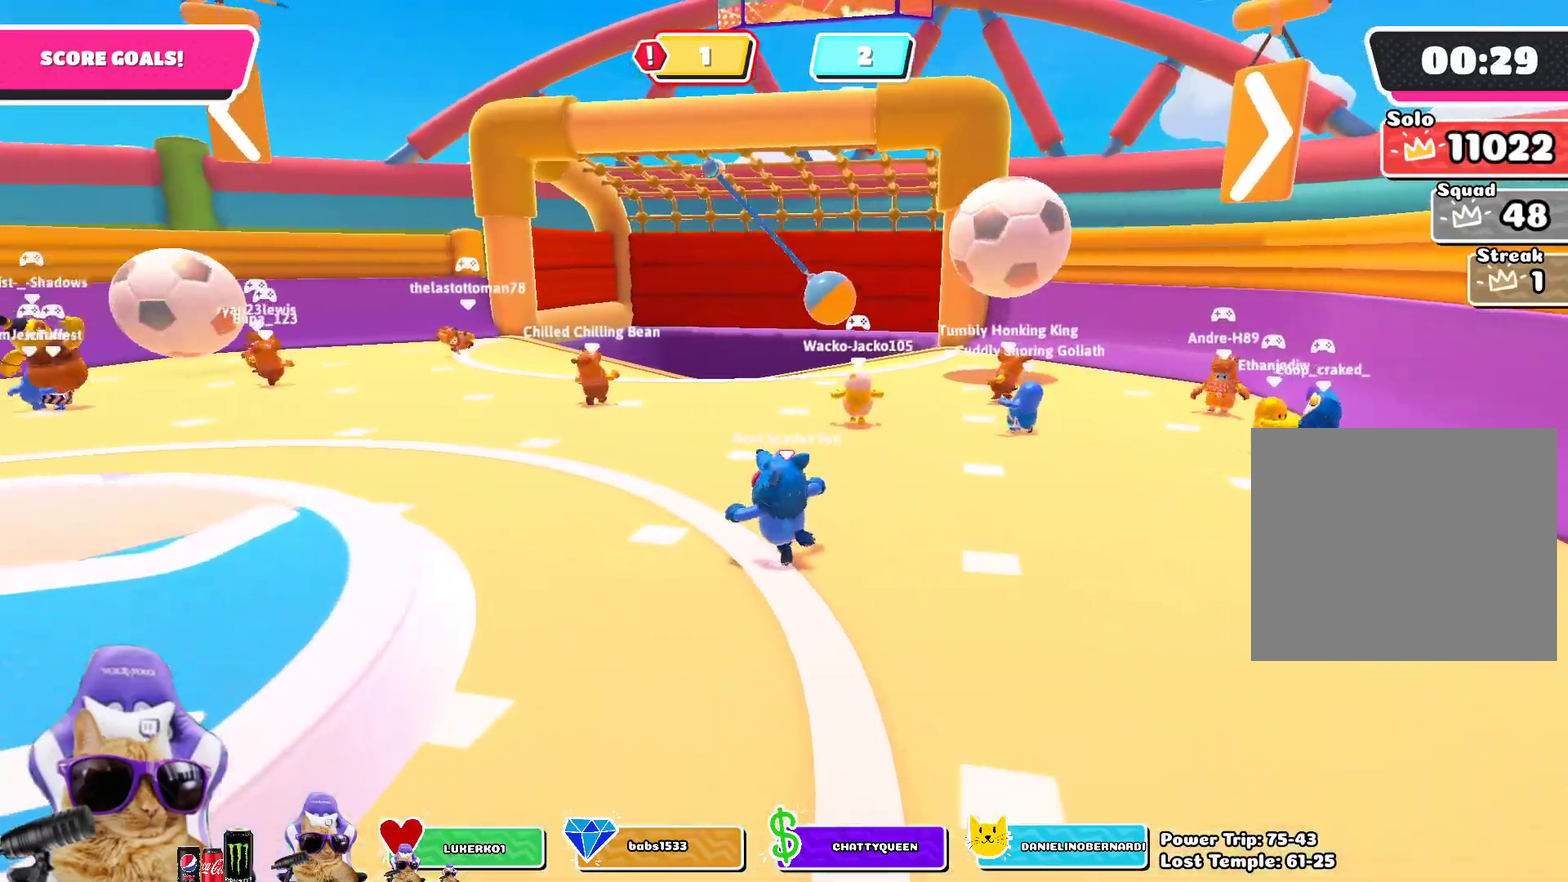
{"dt_ms": 300, "buttons": [], "left_stick": "up-left", "right_stick": "center", "events": [[67, "right_stick", "center"]]}
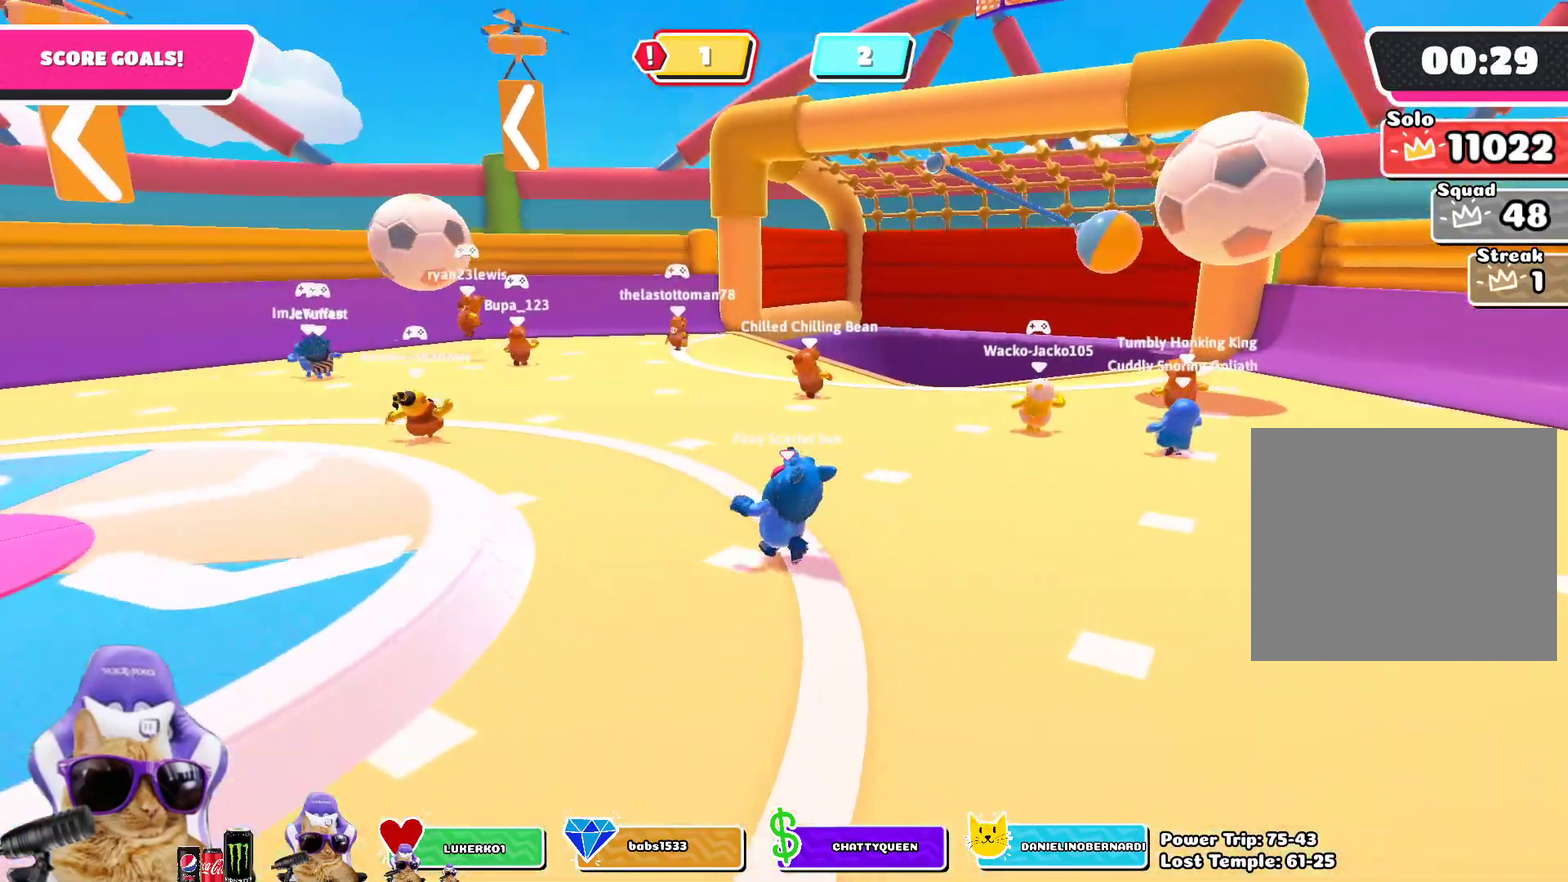
{"dt_ms": 500, "buttons": [], "left_stick": "up", "right_stick": "center", "events": [[183, "right_stick", "down"], [250, "left_stick", "up"], [267, "right_stick", "down-right"], [400, "right_stick", "center"]]}
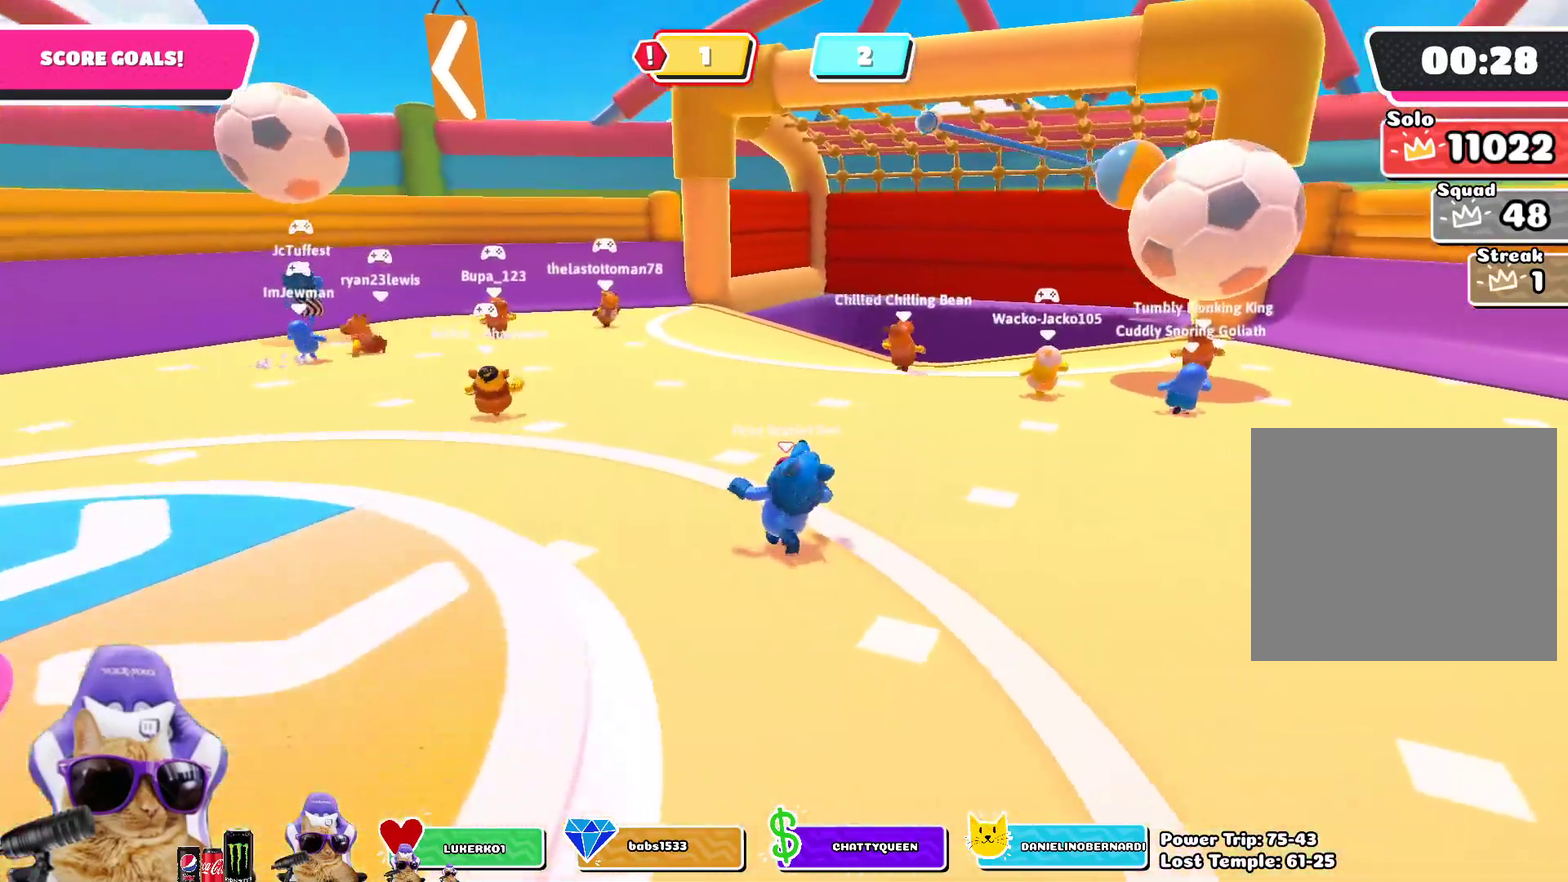
{"dt_ms": 500, "buttons": [], "left_stick": "down-left", "right_stick": "center", "events": [[383, "left_stick", "up-left"], [433, "left_stick", "left"], [483, "left_stick", "down-left"]]}
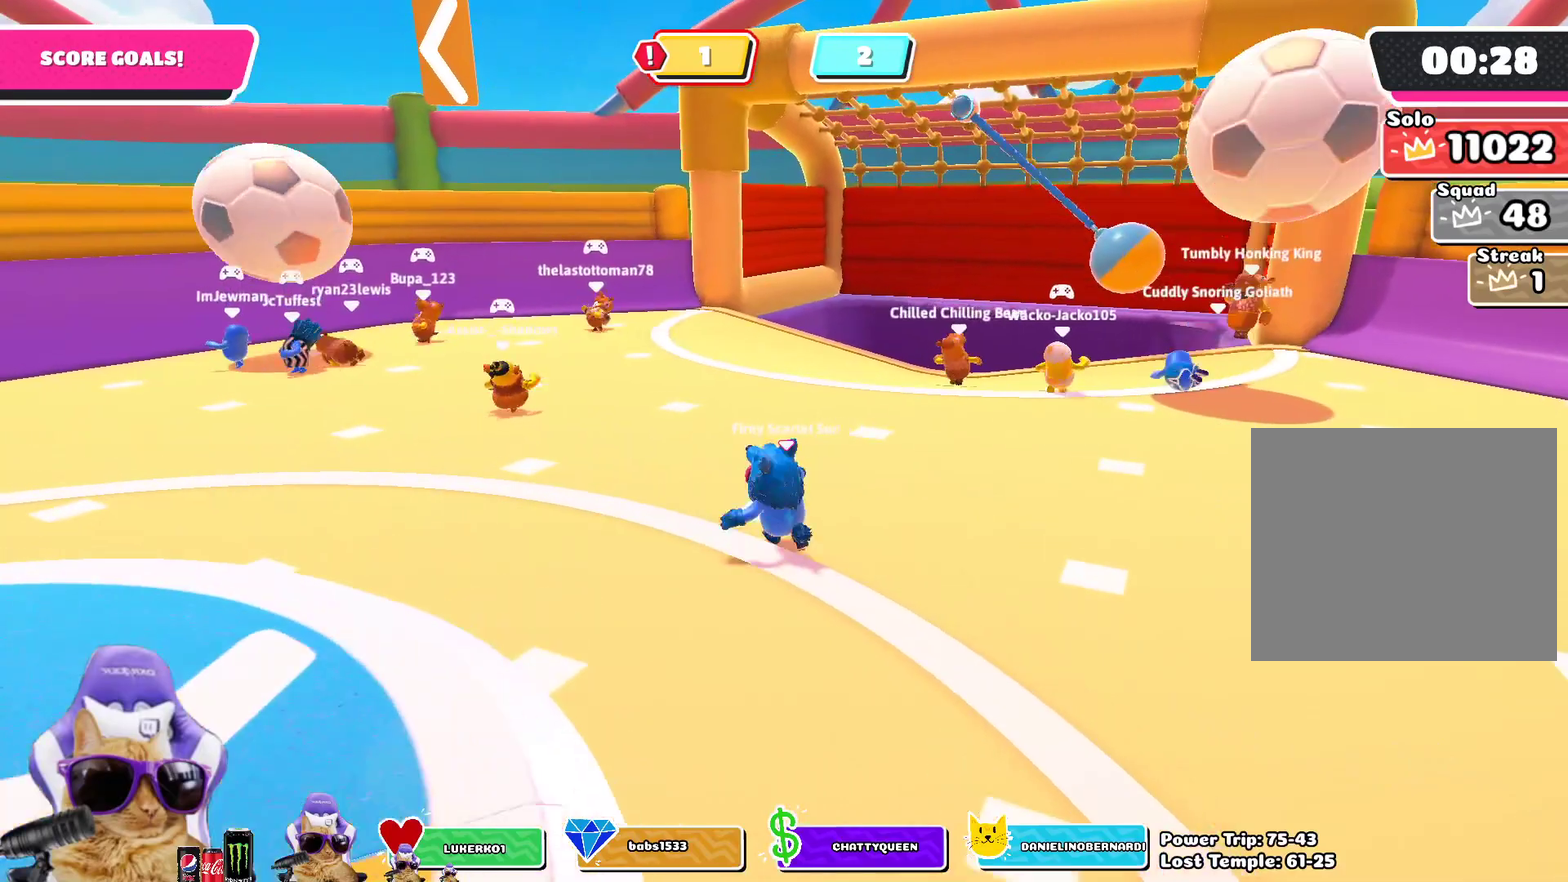
{"dt_ms": 500, "buttons": [], "left_stick": "down-right", "right_stick": "center", "events": [[50, "left_stick", "down"], [117, "left_stick", "down-right"], [250, "left_stick", "right"], [283, "right_stick", "down-right"], [400, "right_stick", "center"], [483, "left_stick", "down-right"]]}
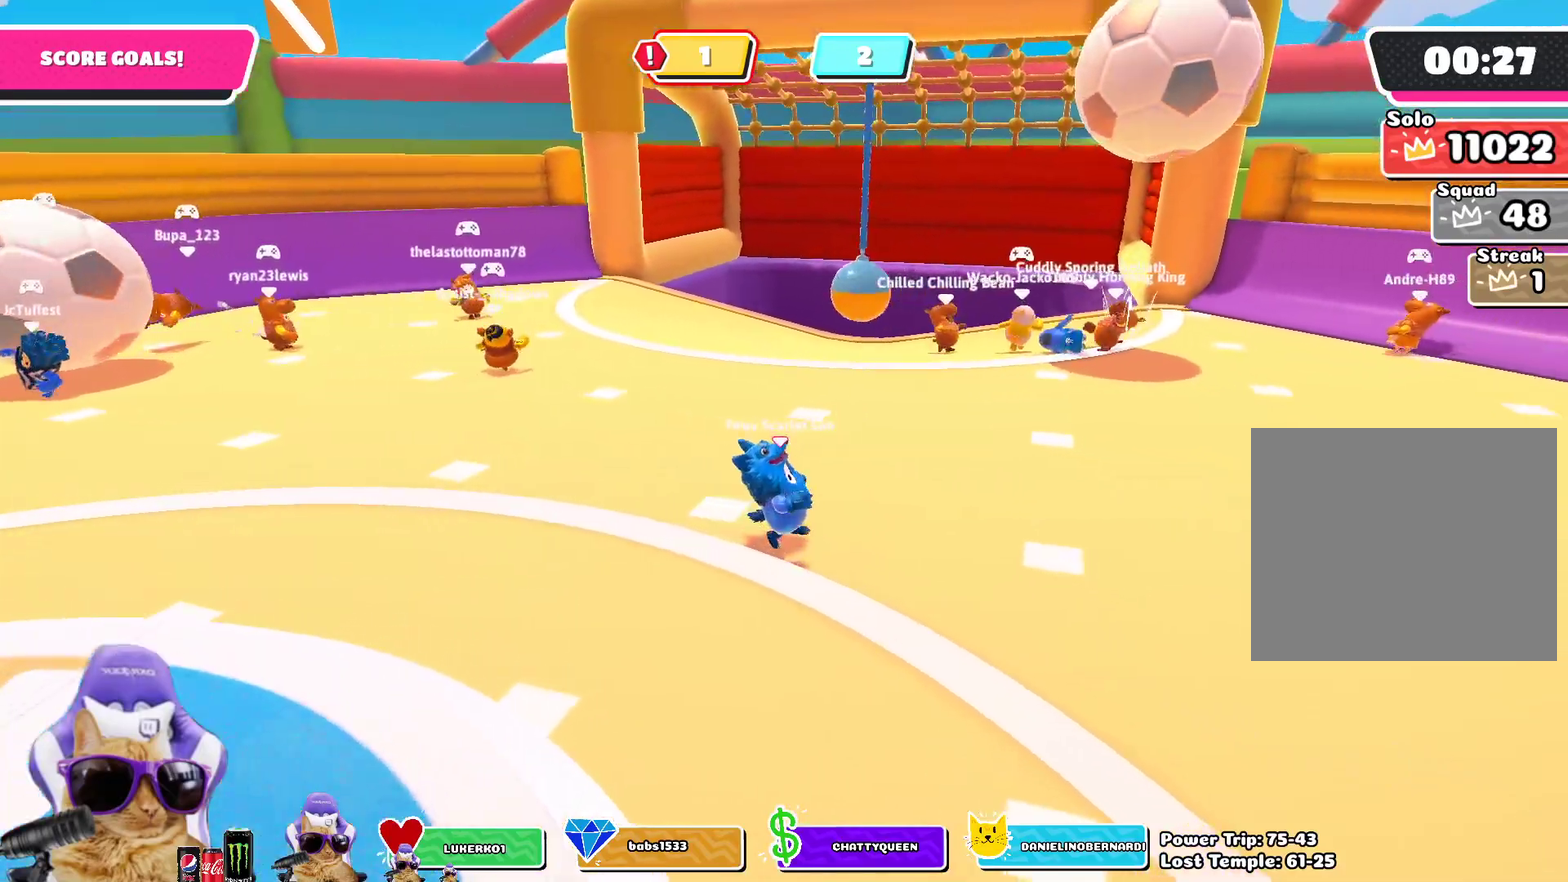
{"dt_ms": 500, "buttons": [], "left_stick": "down-right", "right_stick": "center", "events": [[33, "right_stick", "up-left"], [183, "right_stick", "center"]]}
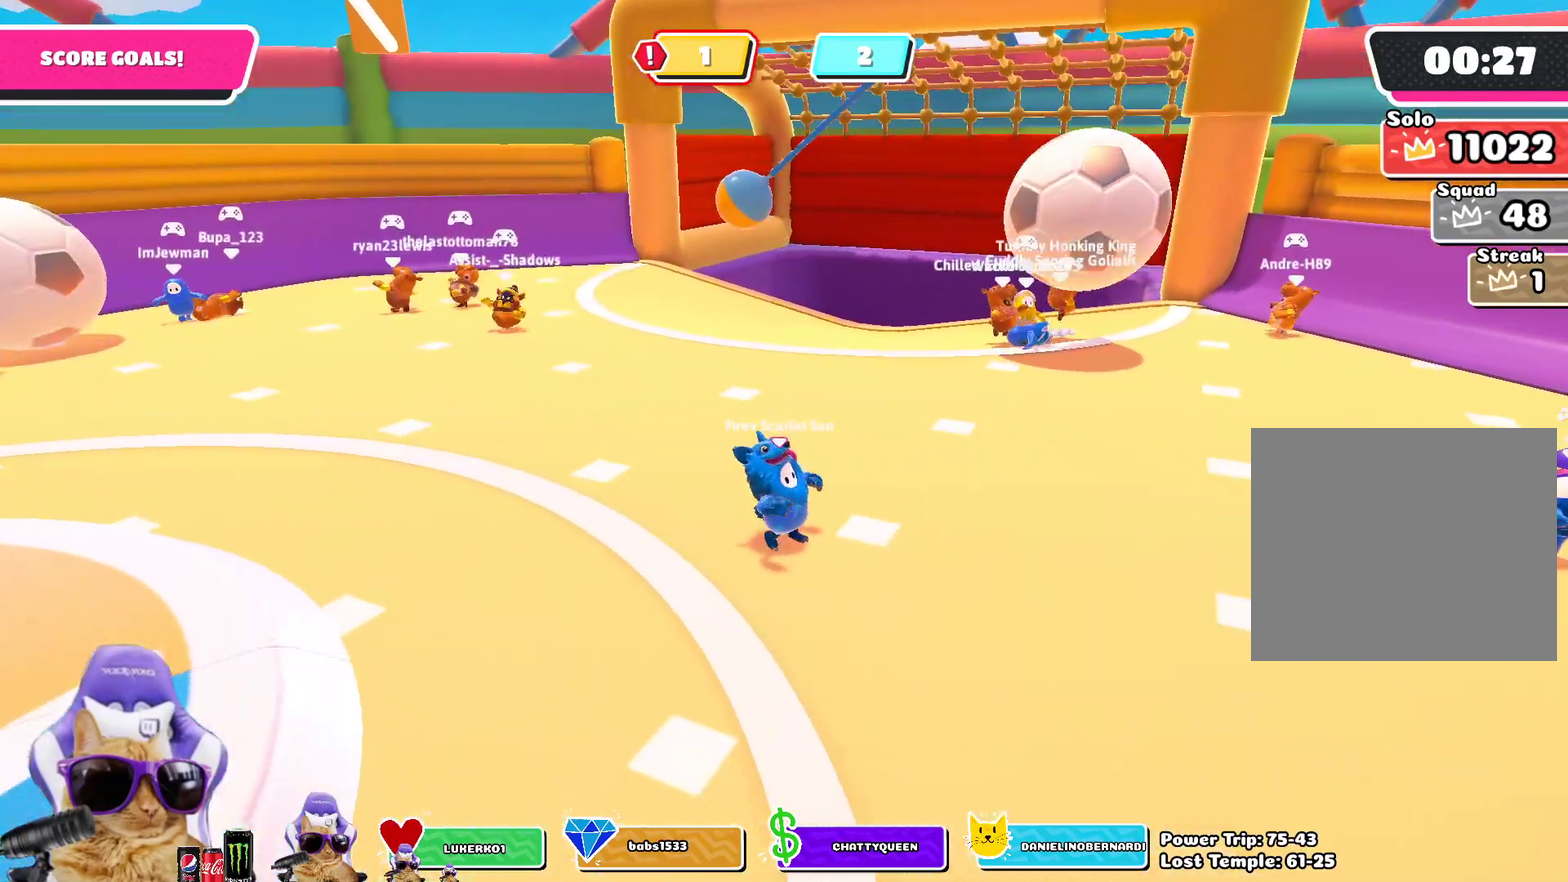
{"dt_ms": 300, "buttons": [], "left_stick": "right", "right_stick": "center", "events": [[33, "left_stick", "right"]]}